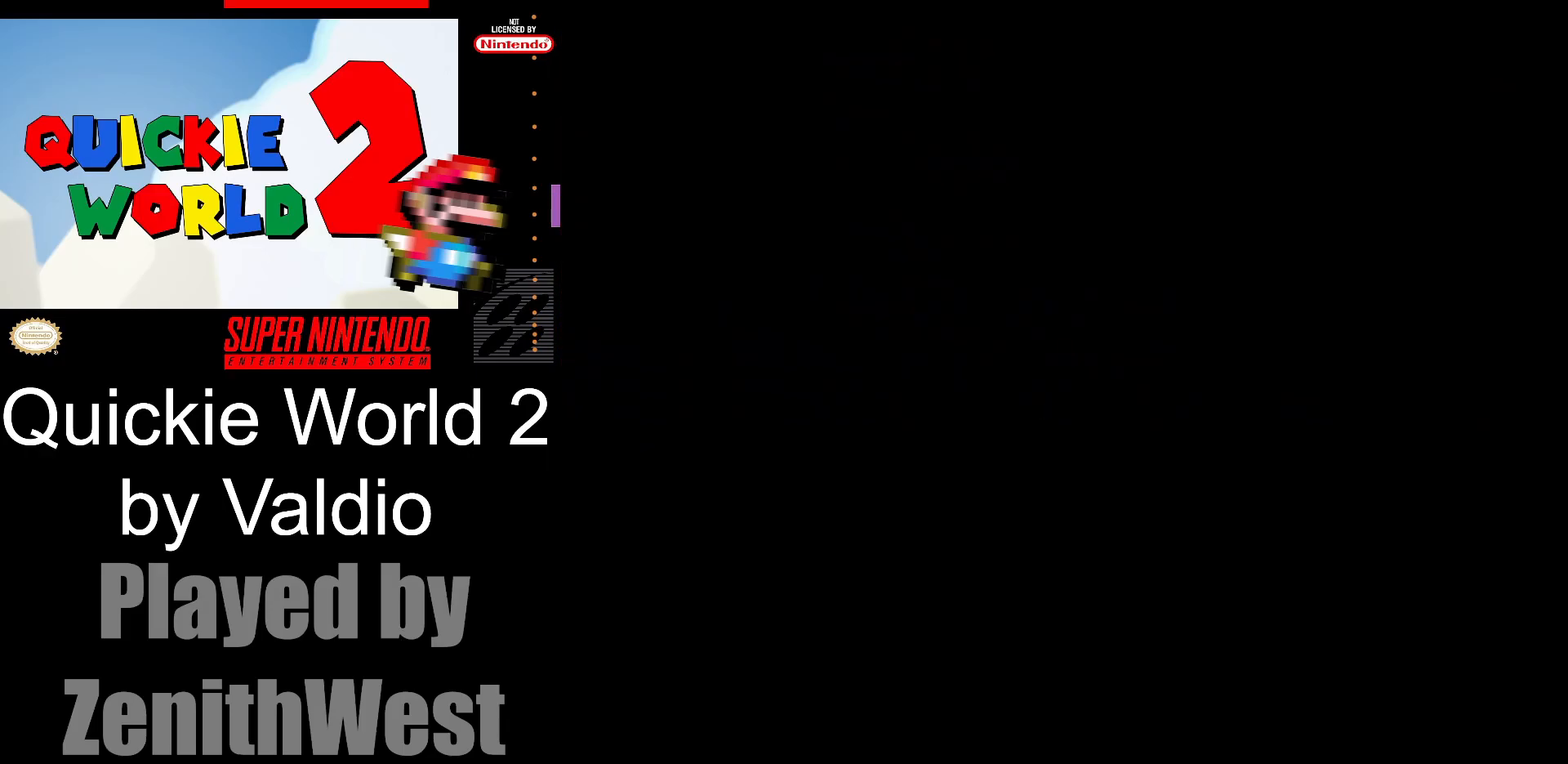
Gameplay with a controller (Nintendo layout); each line is a JSON object with the inputs held at the frame after it. "events" lists button and stick changes between this image and that frame as [ms after this image, input, new state], when the widget could be followed in between. Not read: L3 R3.
{"buttons": ["Y", "DPAD_RIGHT"], "events": []}
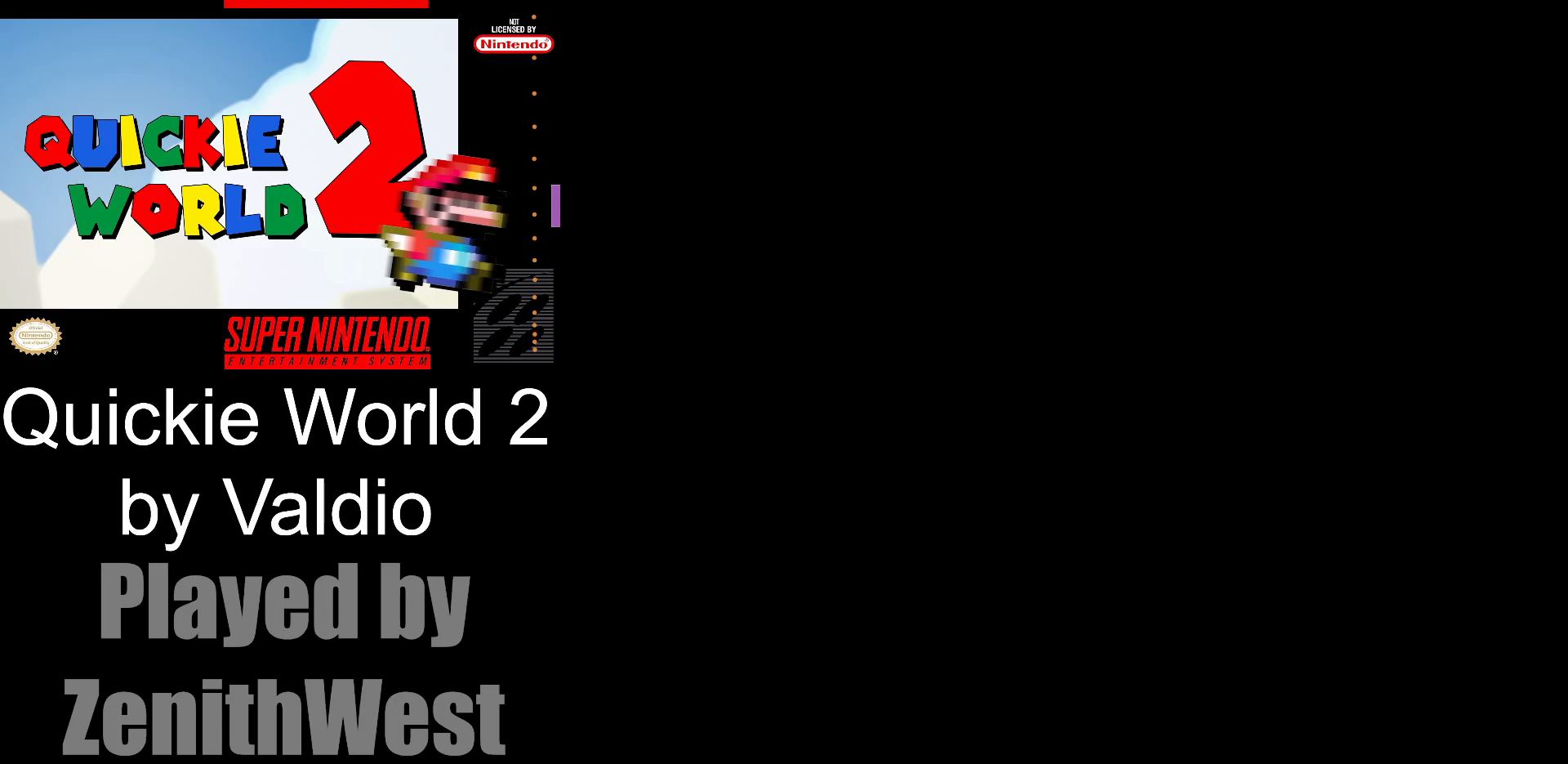
{"buttons": ["Y", "DPAD_RIGHT"], "events": []}
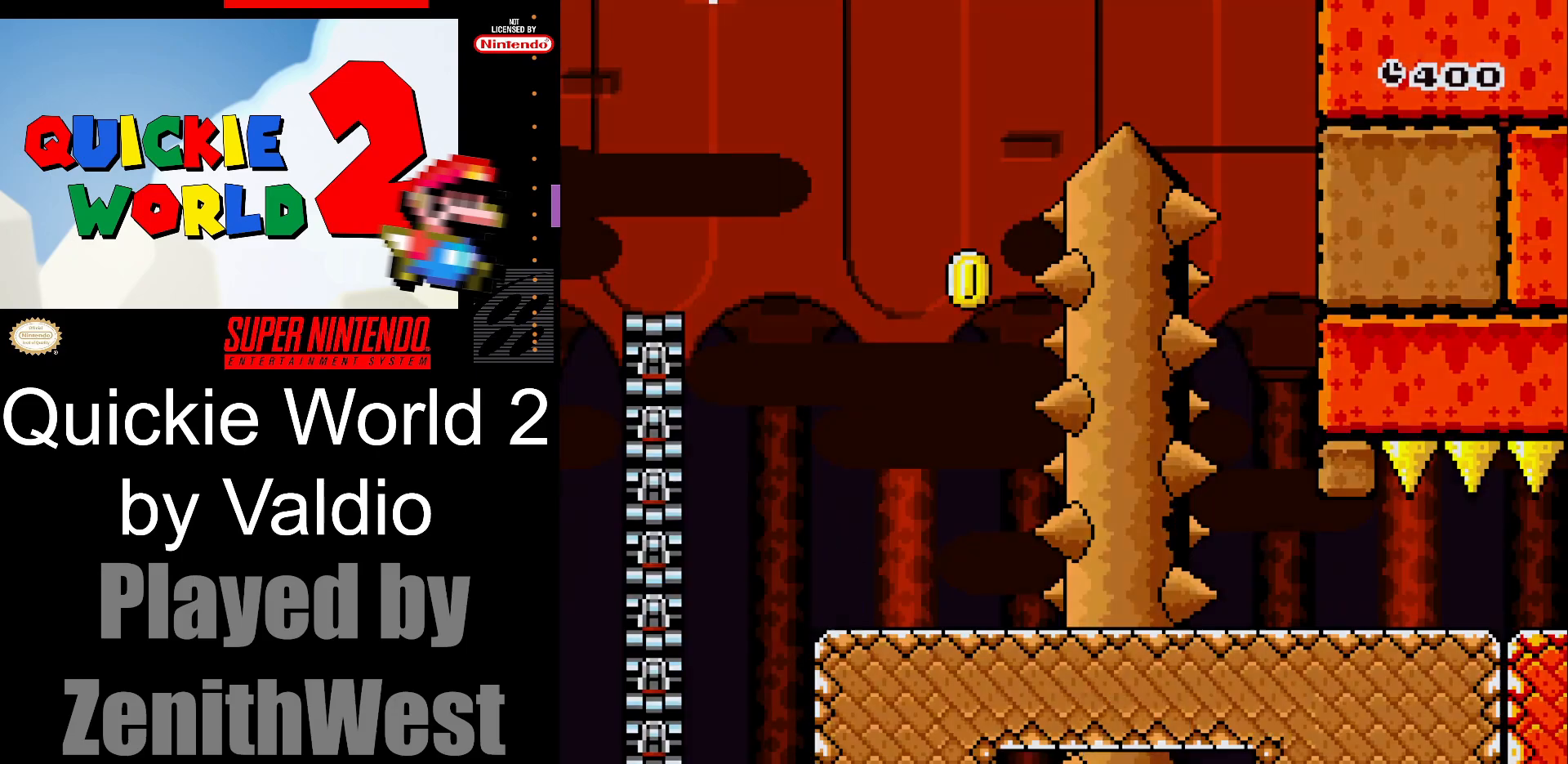
{"buttons": ["B", "Y", "DPAD_LEFT"], "events": [[367, "B", "down"], [400, "DPAD_RIGHT", "up"], [433, "DPAD_LEFT", "down"]]}
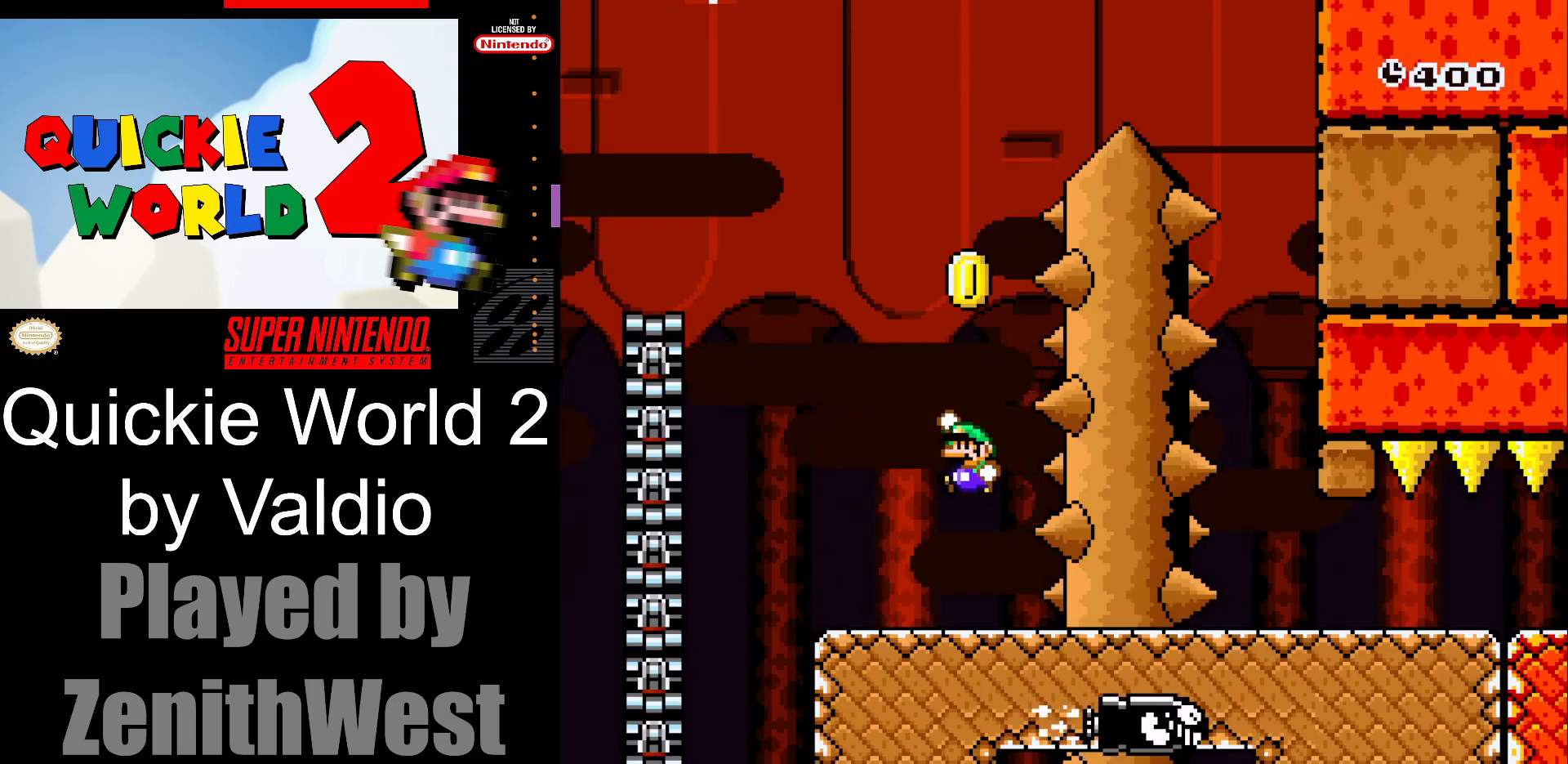
{"buttons": ["B", "Y", "DPAD_RIGHT"], "events": [[267, "DPAD_LEFT", "up"], [367, "DPAD_RIGHT", "down"]]}
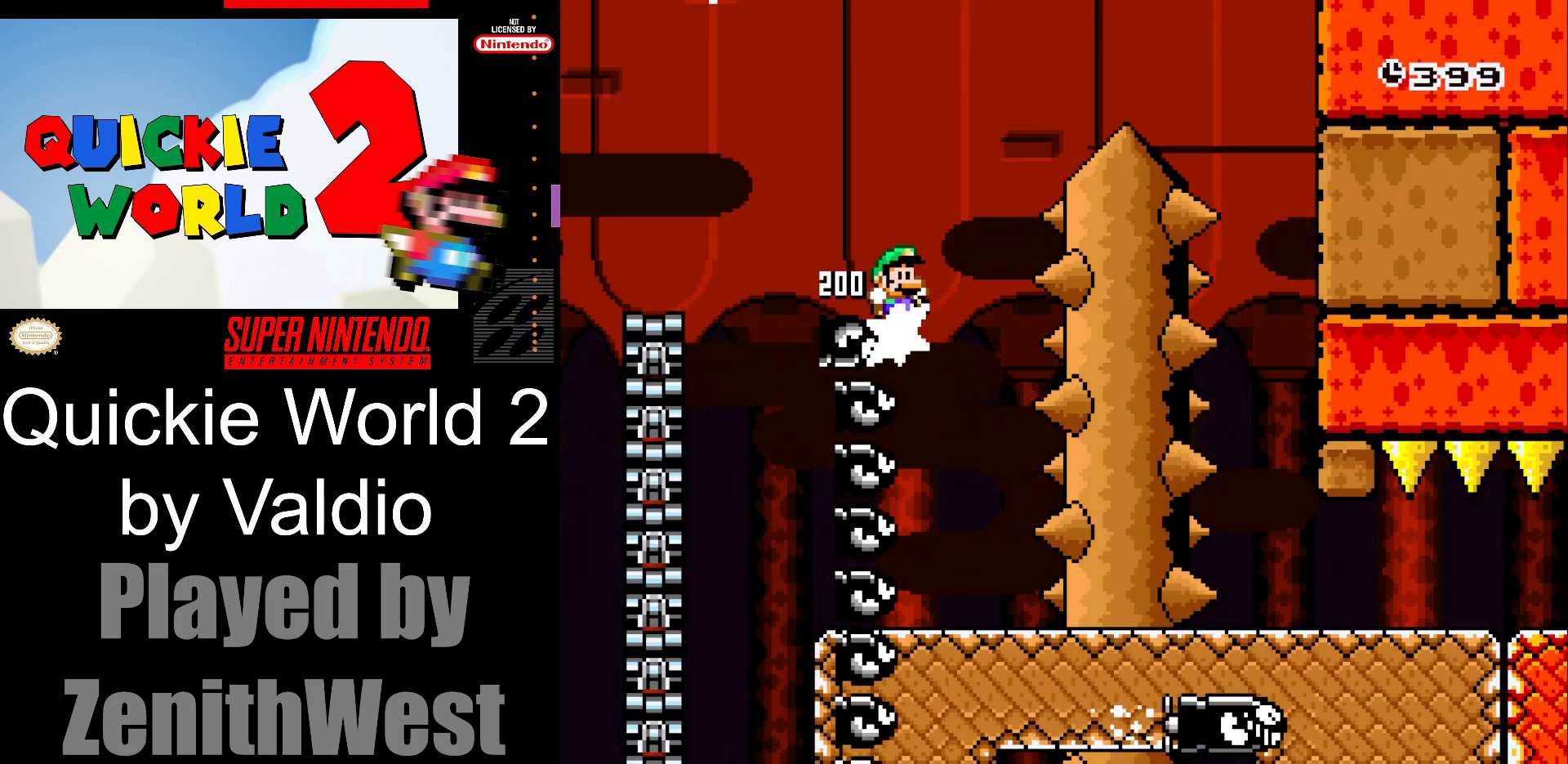
{"buttons": ["B", "Y", "DPAD_RIGHT"], "events": []}
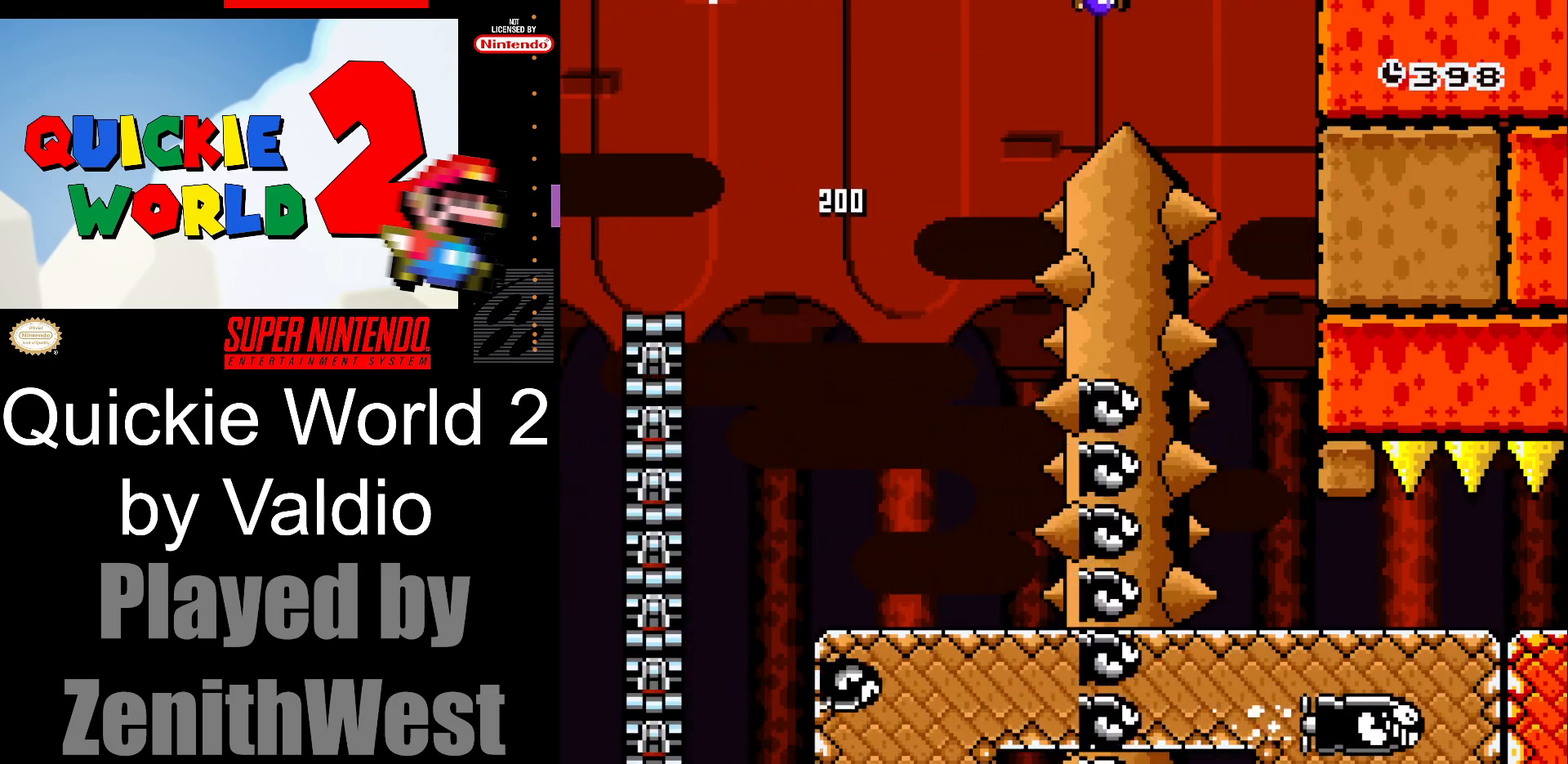
{"buttons": ["B", "Y", "DPAD_LEFT"], "events": [[283, "DPAD_RIGHT", "up"], [333, "DPAD_LEFT", "down"]]}
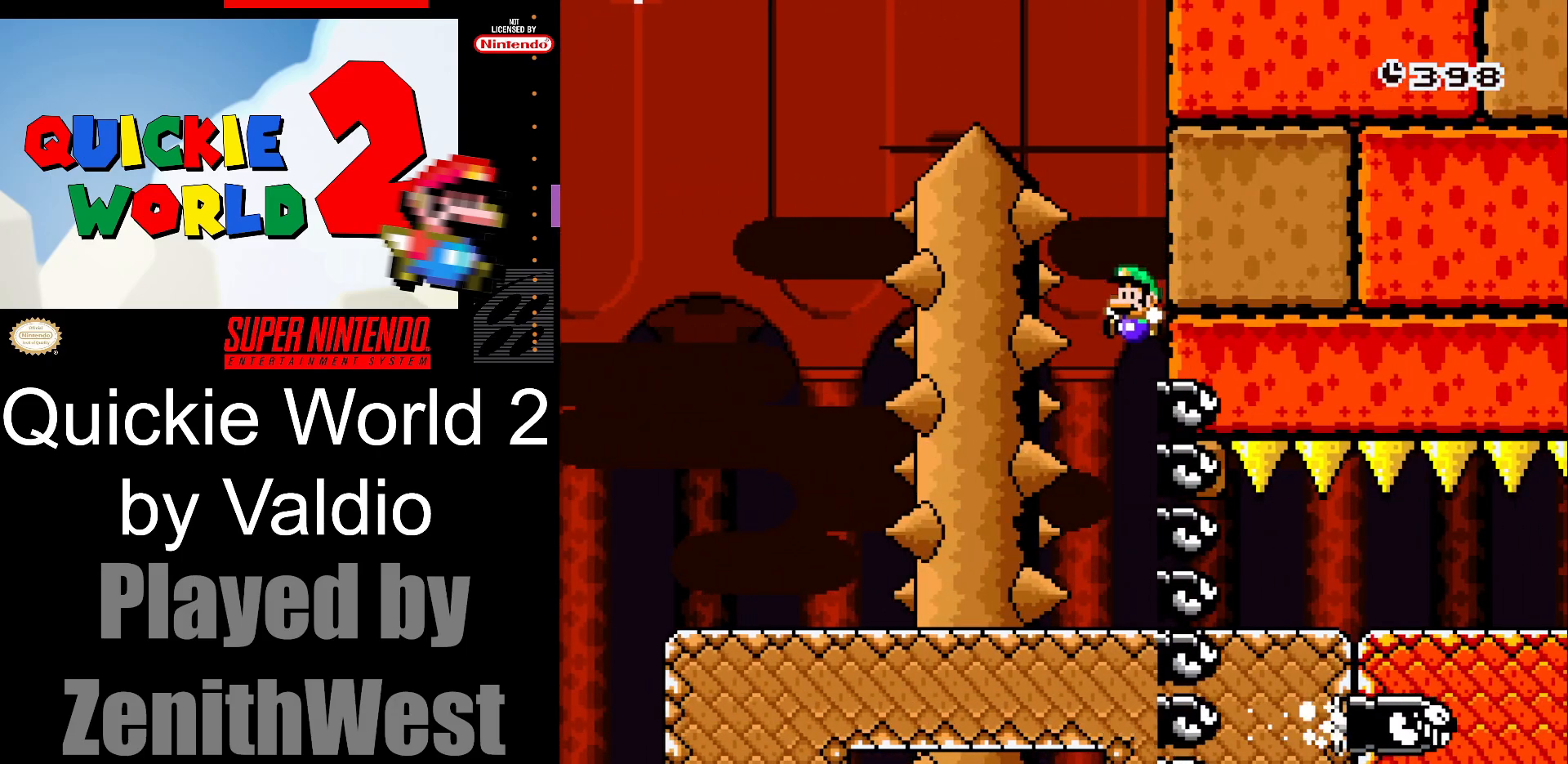
{"buttons": ["Y", "DPAD_RIGHT"], "events": [[67, "DPAD_LEFT", "up"], [150, "DPAD_RIGHT", "down"], [450, "B", "up"]]}
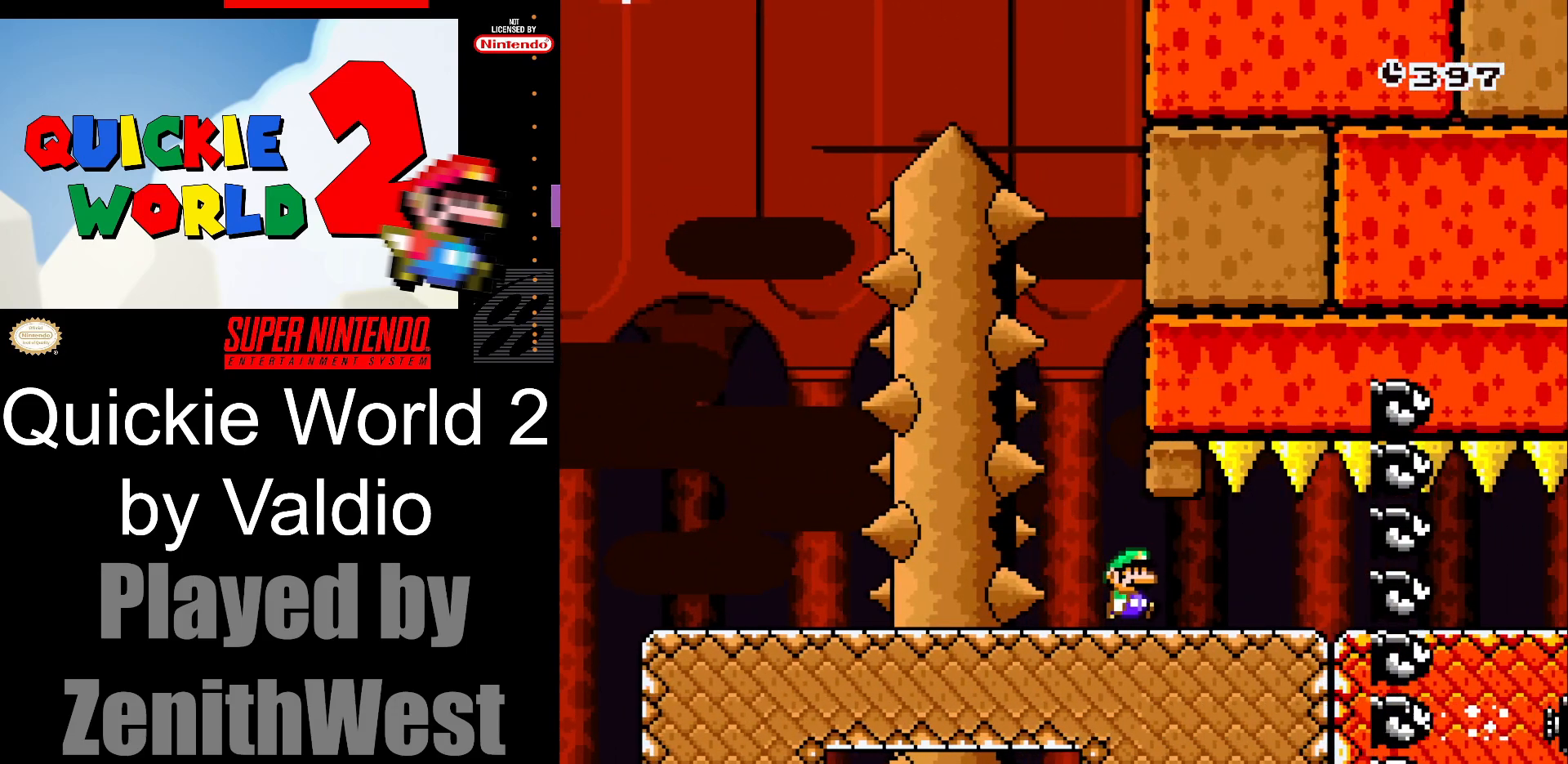
{"buttons": ["Y", "DPAD_RIGHT"], "events": []}
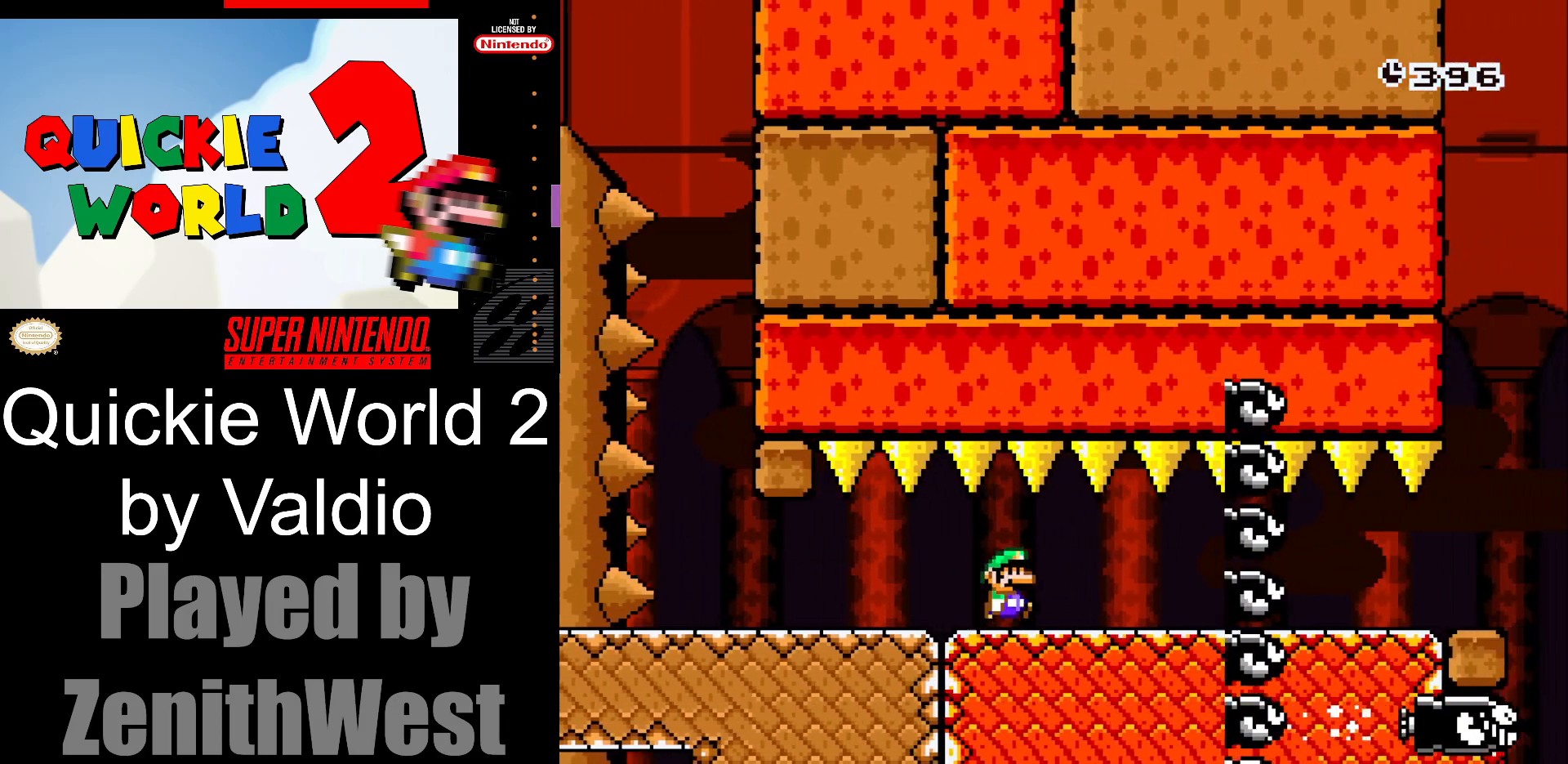
{"buttons": ["Y", "DPAD_RIGHT"], "events": []}
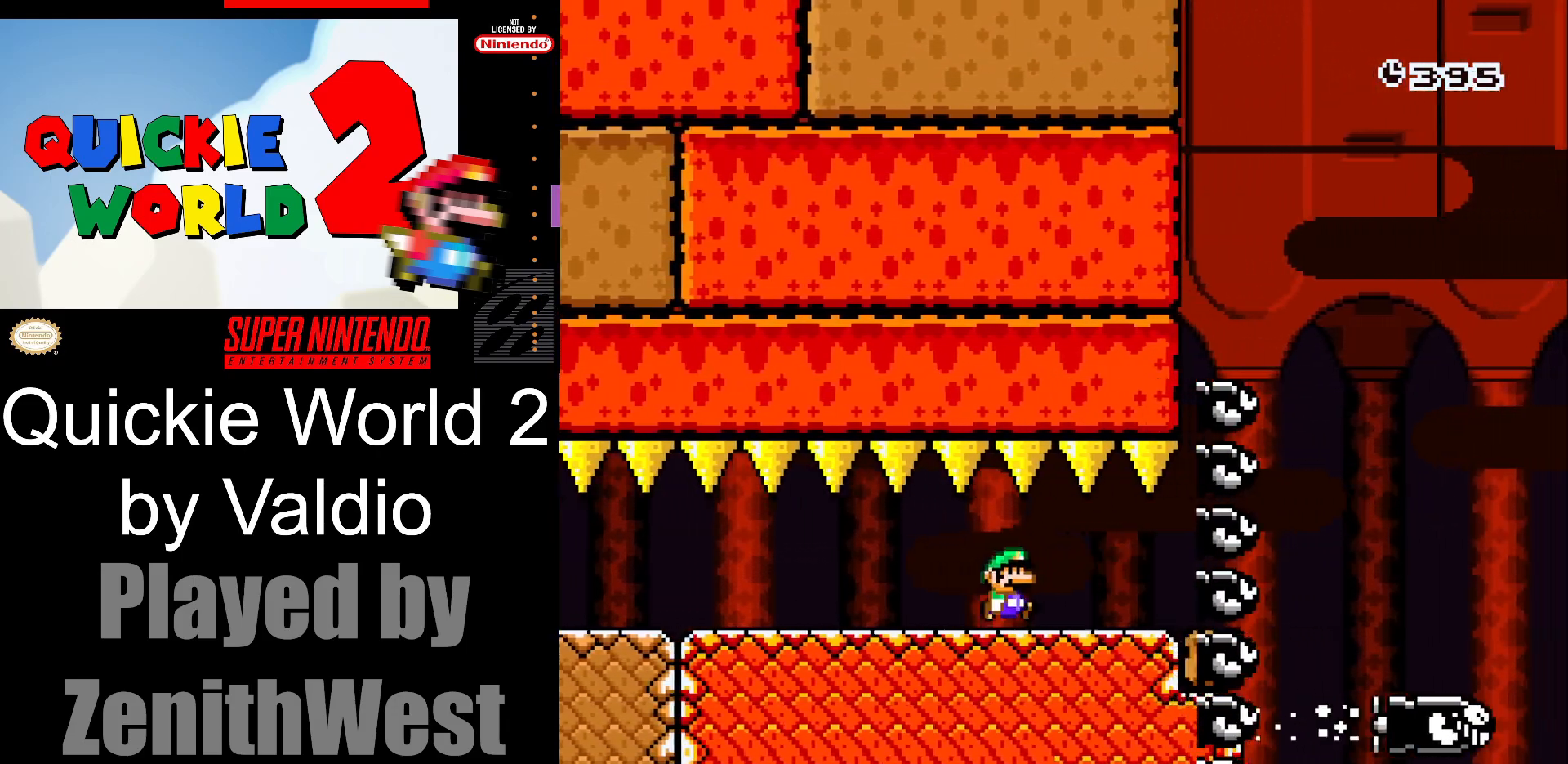
{"buttons": ["B", "Y", "DPAD_RIGHT"], "events": [[300, "B", "down"]]}
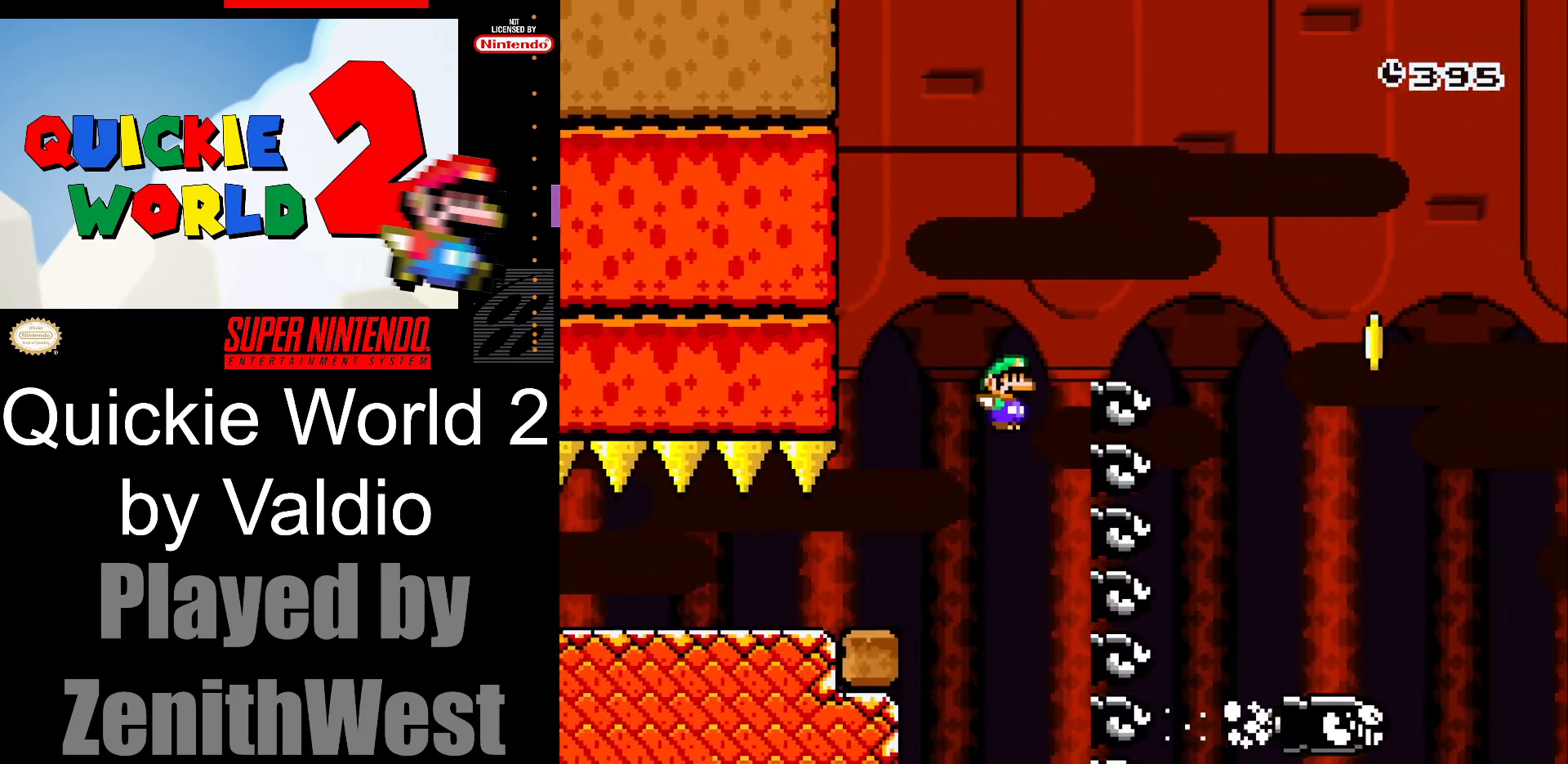
{"buttons": ["B", "Y", "DPAD_RIGHT"], "events": []}
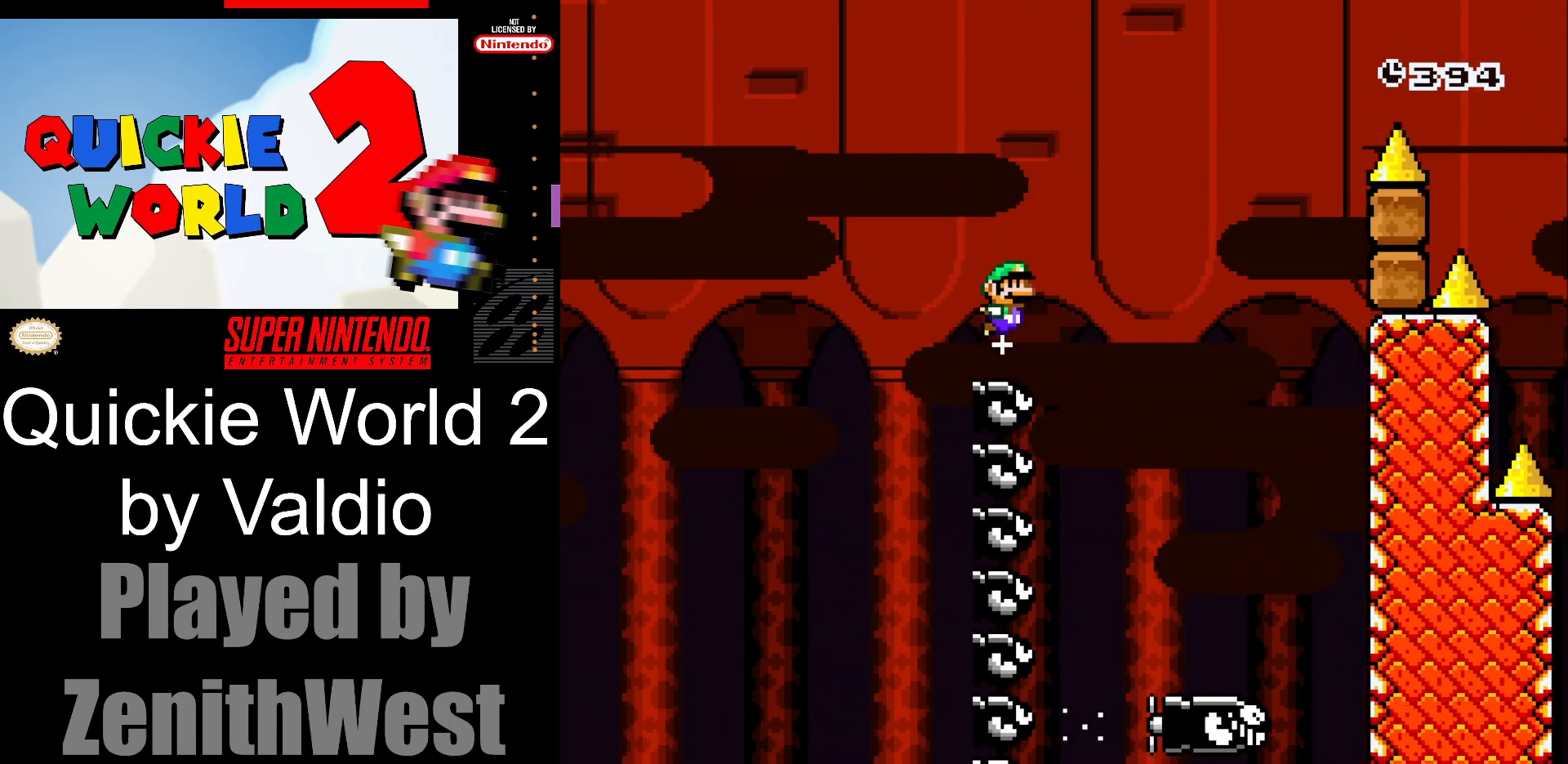
{"buttons": ["B", "Y", "DPAD_RIGHT"], "events": []}
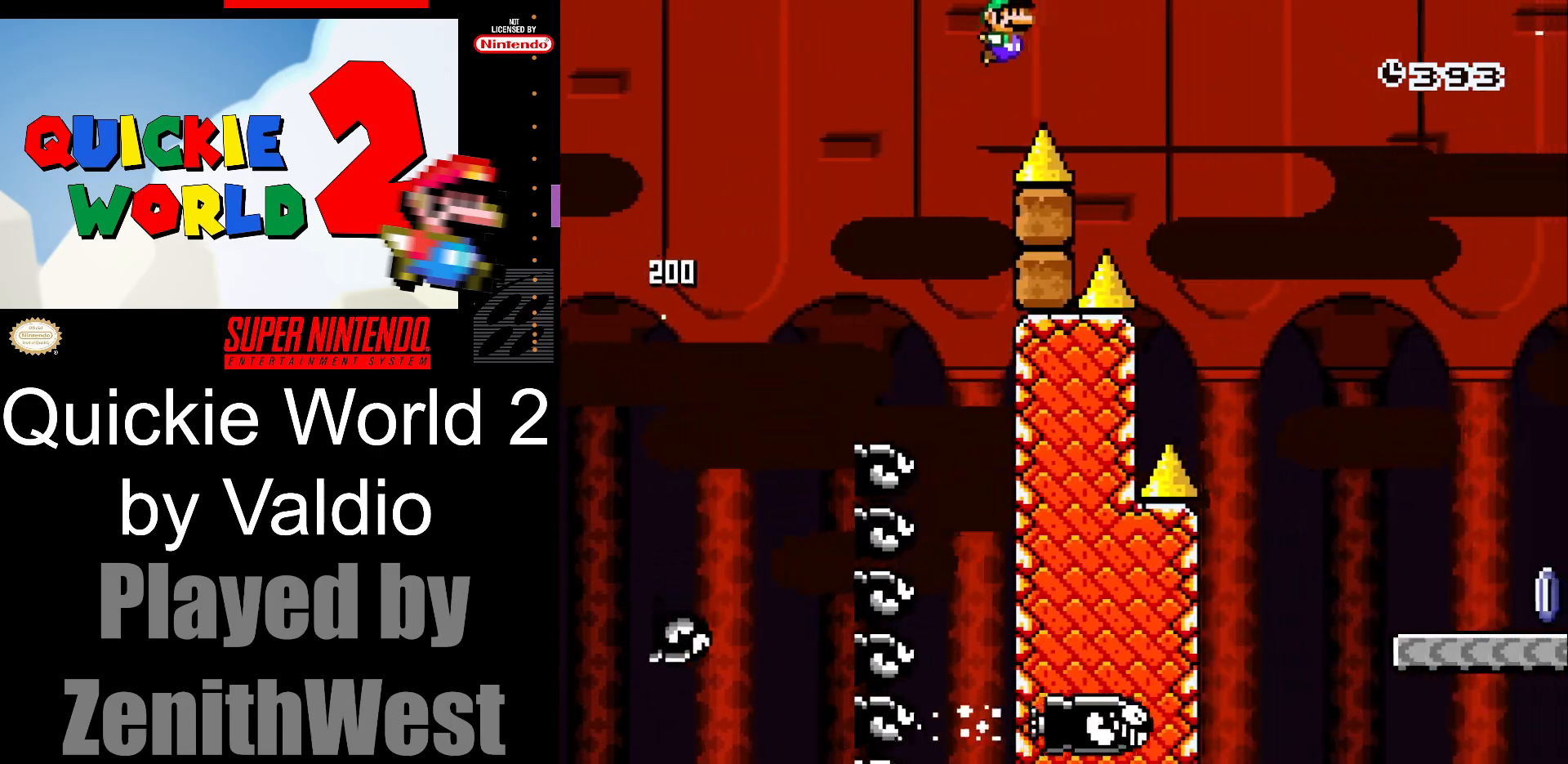
{"buttons": ["DPAD_RIGHT"], "events": [[383, "B", "up"], [433, "Y", "up"]]}
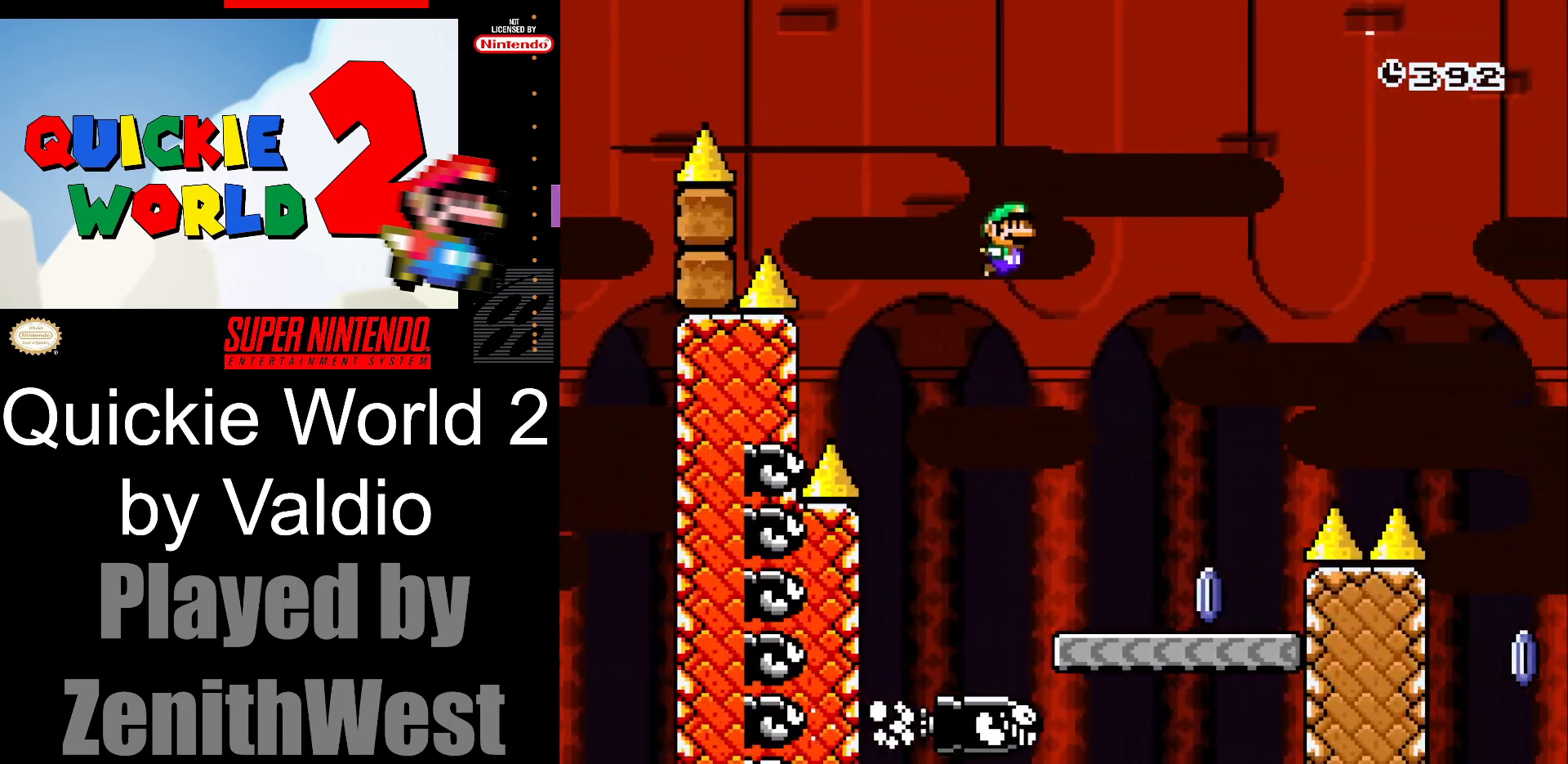
{"buttons": ["A", "X", "DPAD_RIGHT"], "events": [[17, "X", "down"], [100, "DPAD_RIGHT", "up"], [117, "DPAD_DOWN", "down"], [133, "DPAD_DOWN", "up"], [150, "DPAD_LEFT", "down"], [233, "DPAD_LEFT", "up"], [300, "DPAD_RIGHT", "down"], [367, "A", "down"]]}
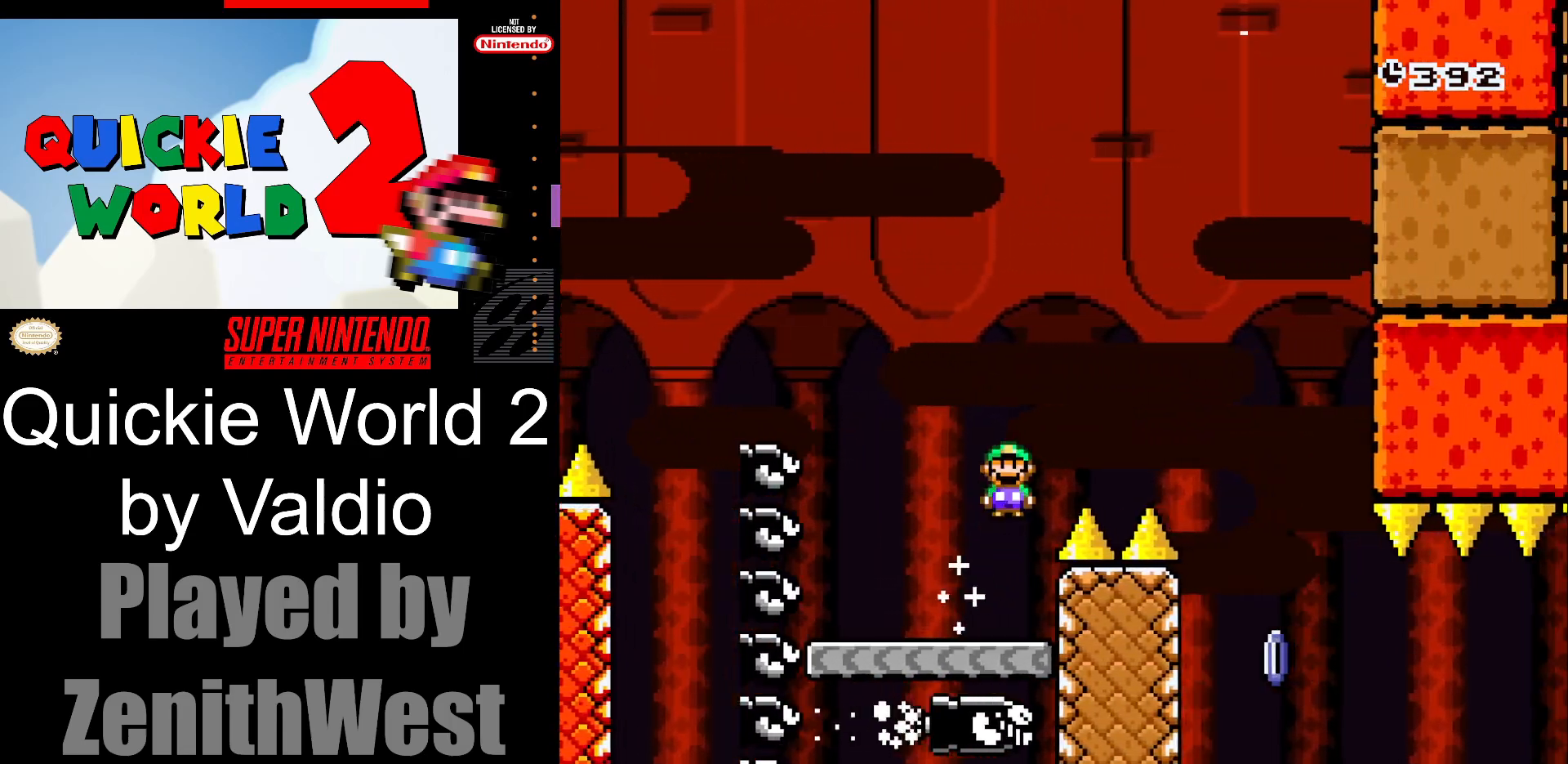
{"buttons": ["X", "DPAD_RIGHT"], "events": [[217, "A", "up"], [300, "DPAD_RIGHT", "up"], [317, "DPAD_DOWN", "down"], [350, "DPAD_DOWN", "up"], [350, "DPAD_LEFT", "down"], [450, "DPAD_LEFT", "up"], [467, "DPAD_RIGHT", "down"]]}
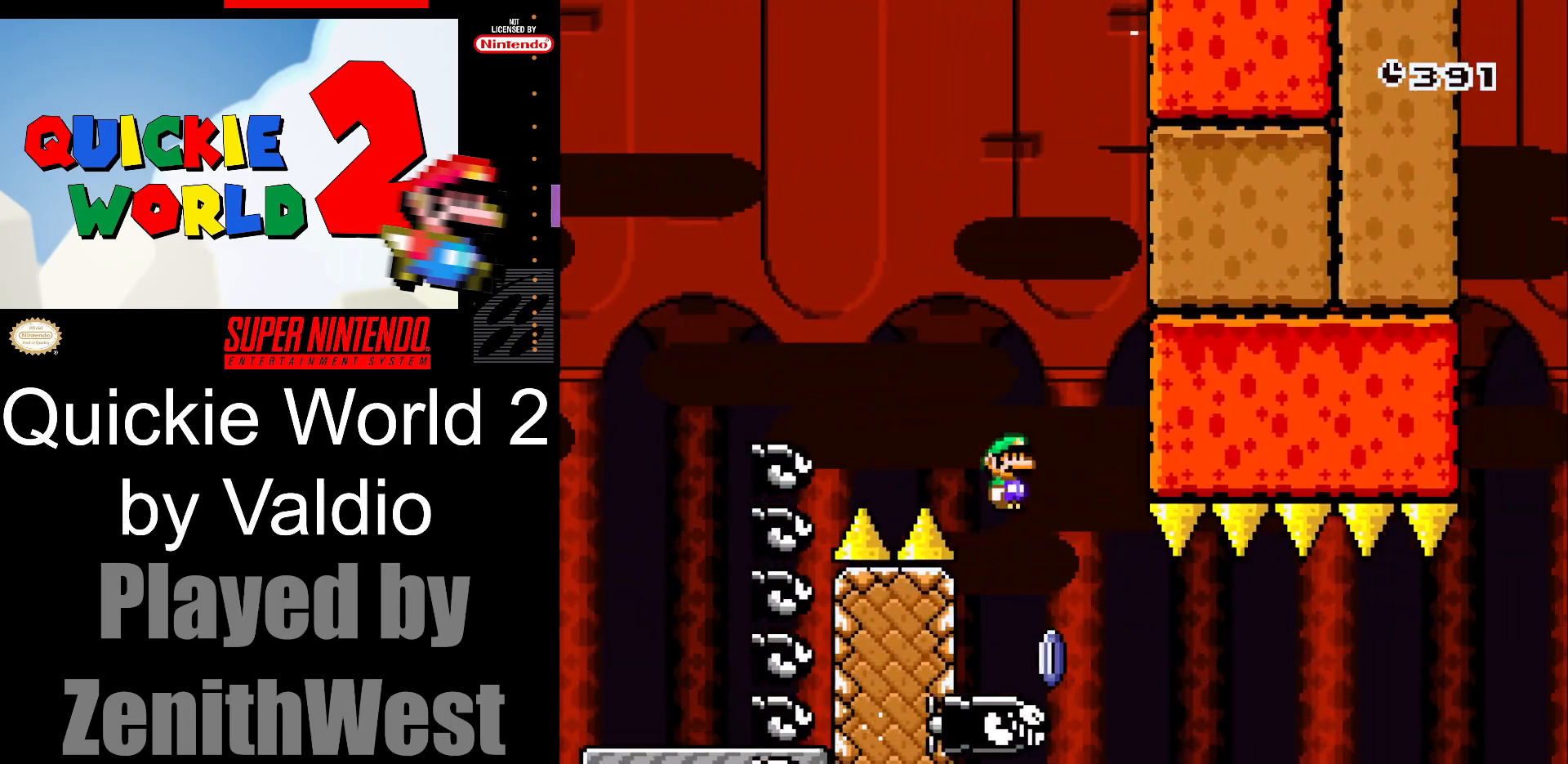
{"buttons": ["X"], "events": [[367, "DPAD_RIGHT", "up"]]}
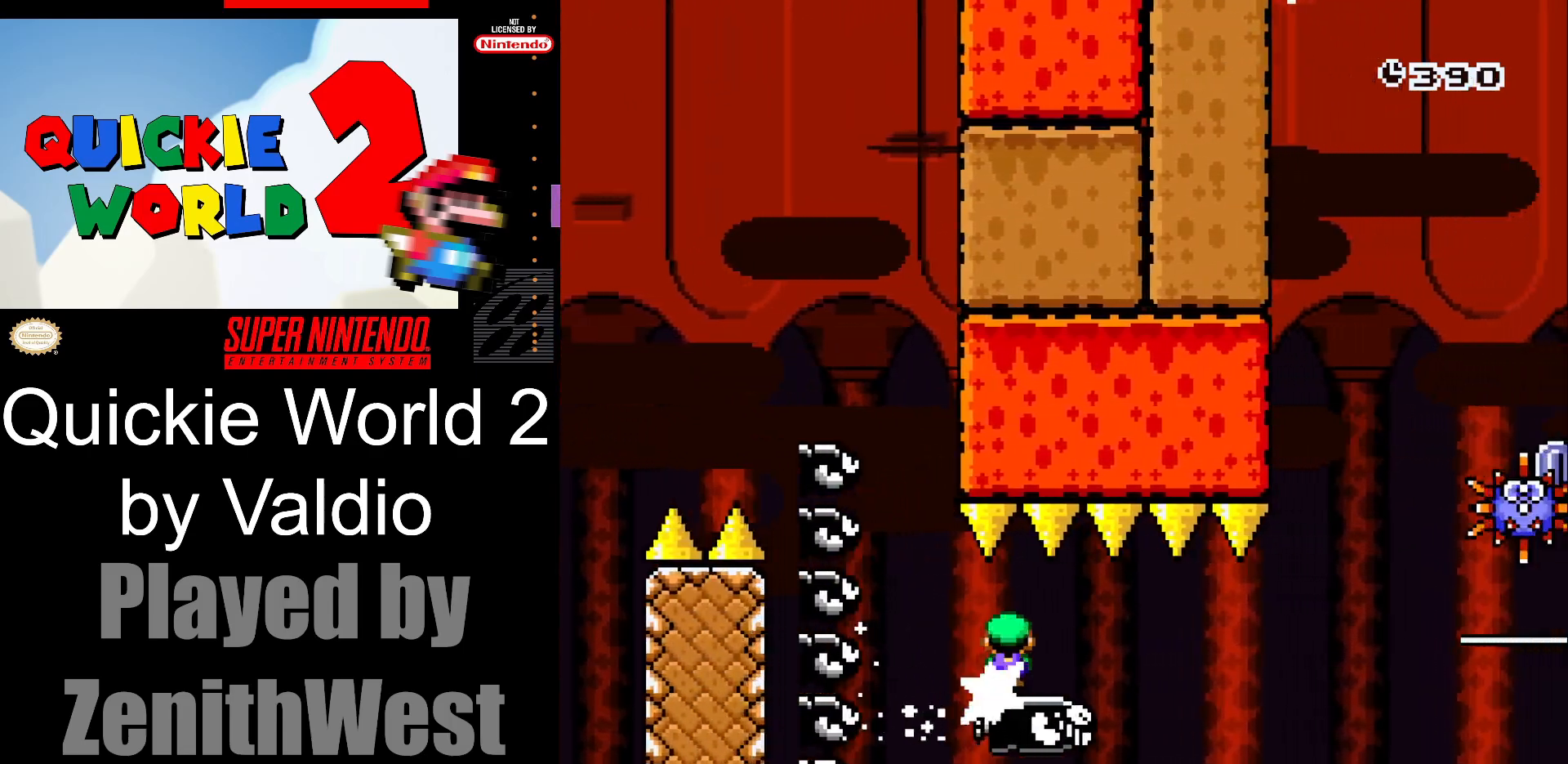
{"buttons": ["A", "X"], "events": [[467, "A", "down"]]}
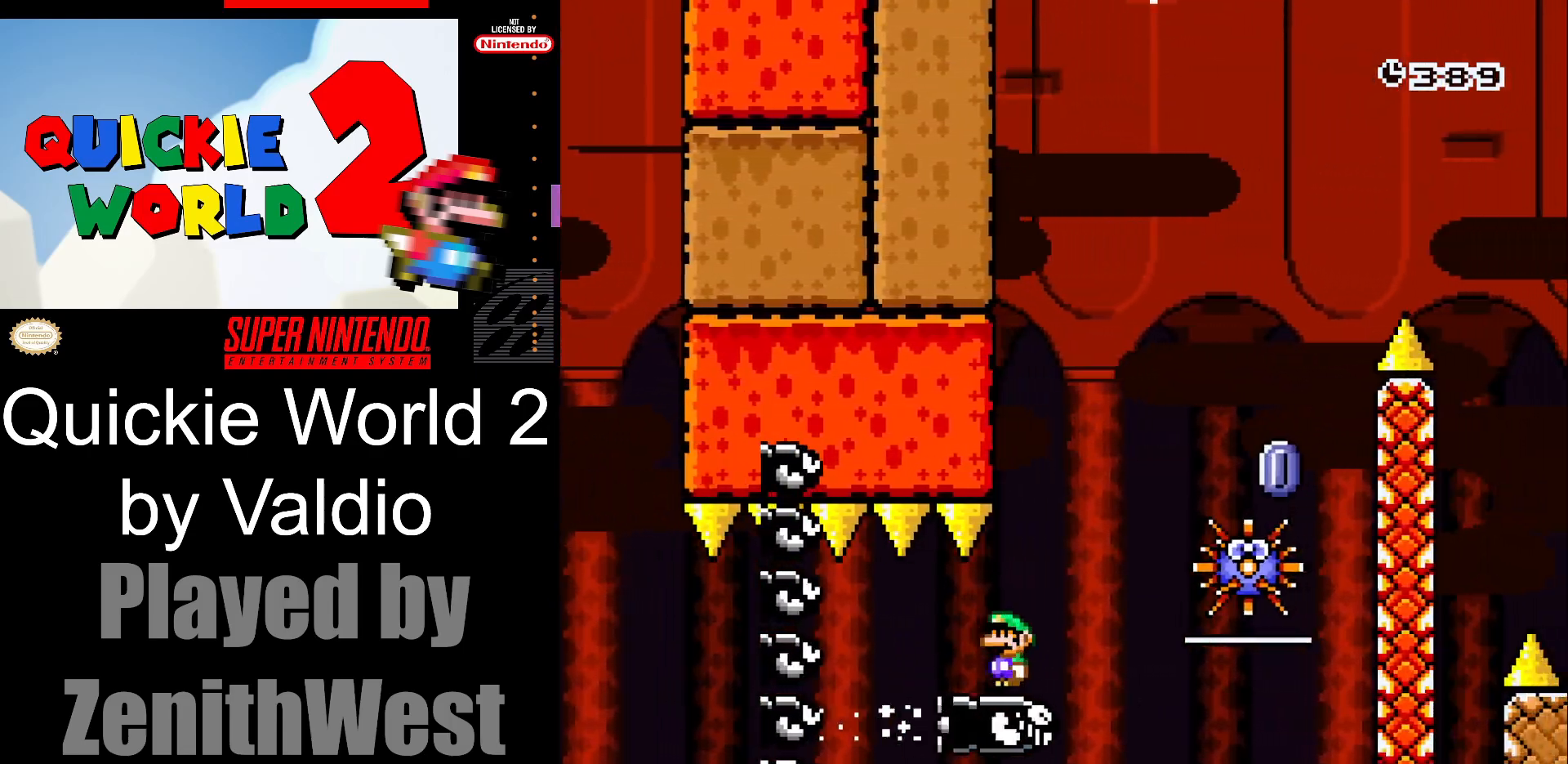
{"buttons": ["X", "DPAD_RIGHT"], "events": [[167, "DPAD_LEFT", "down"], [283, "DPAD_LEFT", "up"], [317, "DPAD_RIGHT", "down"], [383, "A", "up"]]}
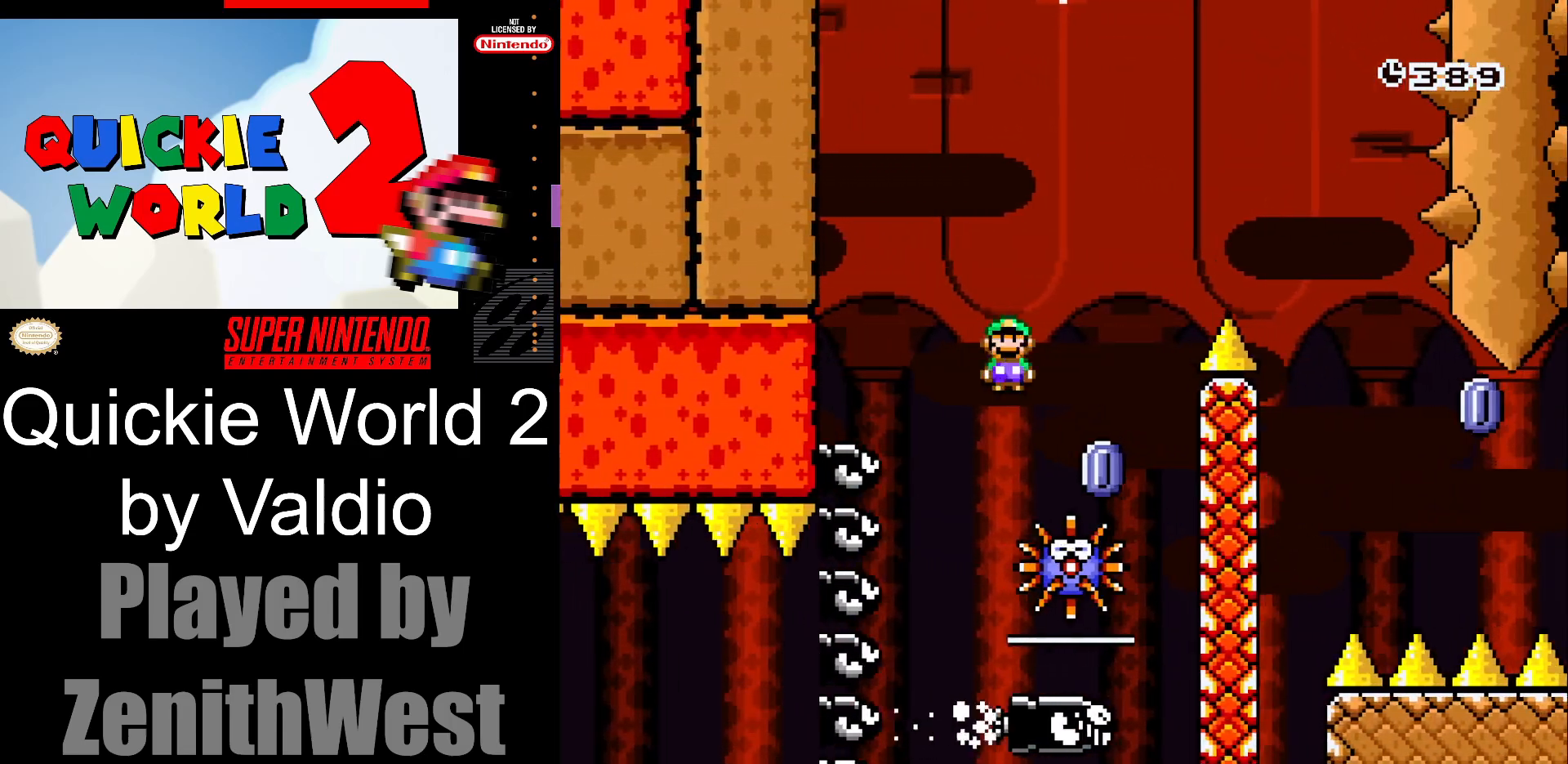
{"buttons": ["A", "X", "DPAD_RIGHT"], "events": [[83, "A", "down"], [117, "DPAD_RIGHT", "up"], [167, "DPAD_LEFT", "down"], [267, "DPAD_LEFT", "up"], [283, "DPAD_DOWN", "down"], [300, "DPAD_DOWN", "up"], [300, "DPAD_RIGHT", "down"]]}
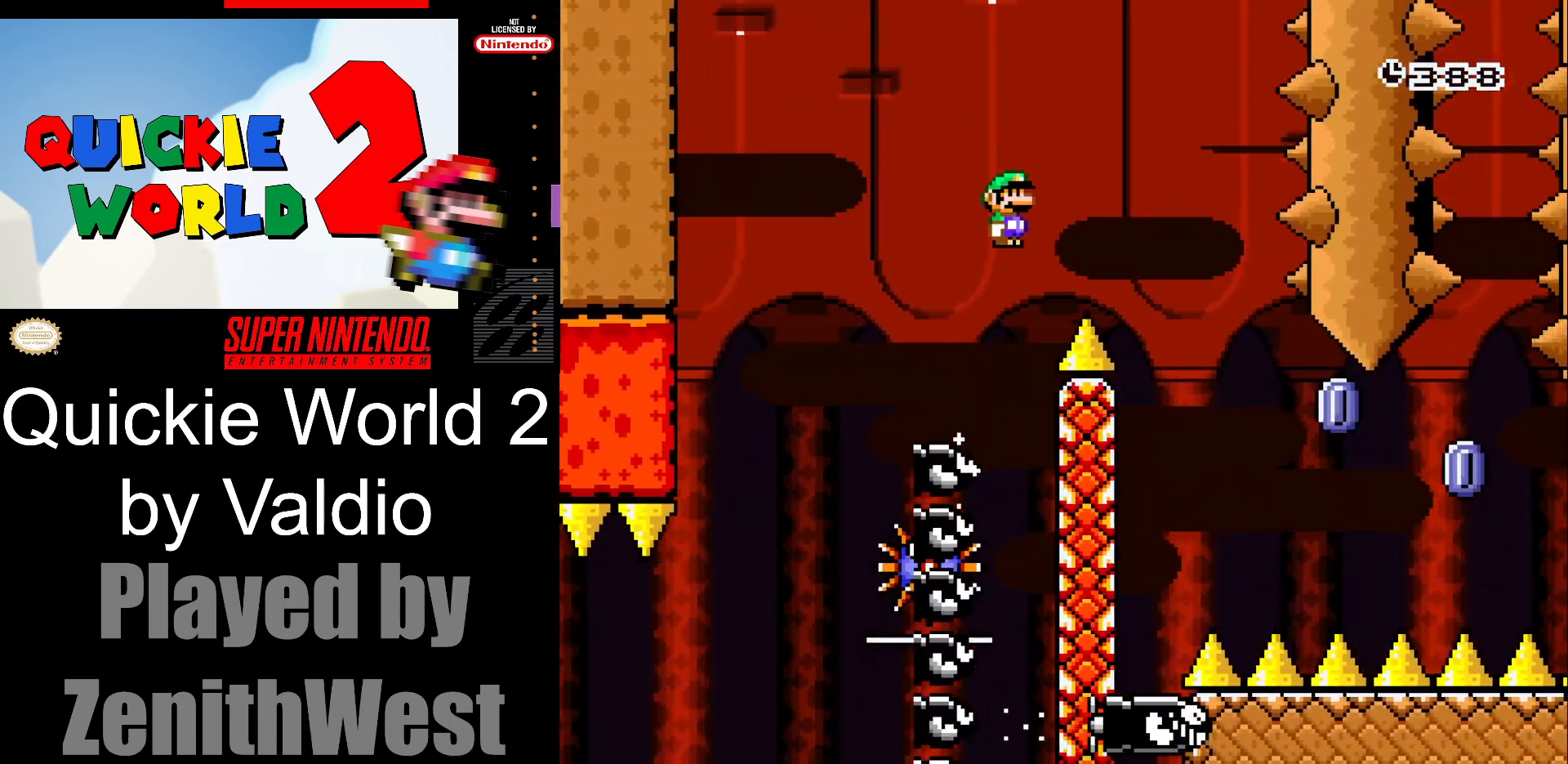
{"buttons": ["A", "X", "DPAD_RIGHT"], "events": [[267, "DPAD_DOWN", "down"], [267, "DPAD_RIGHT", "up"], [283, "DPAD_DOWN", "up"], [283, "DPAD_LEFT", "down"], [367, "DPAD_DOWN", "down"], [367, "DPAD_LEFT", "up"], [400, "DPAD_DOWN", "up"], [400, "DPAD_RIGHT", "down"]]}
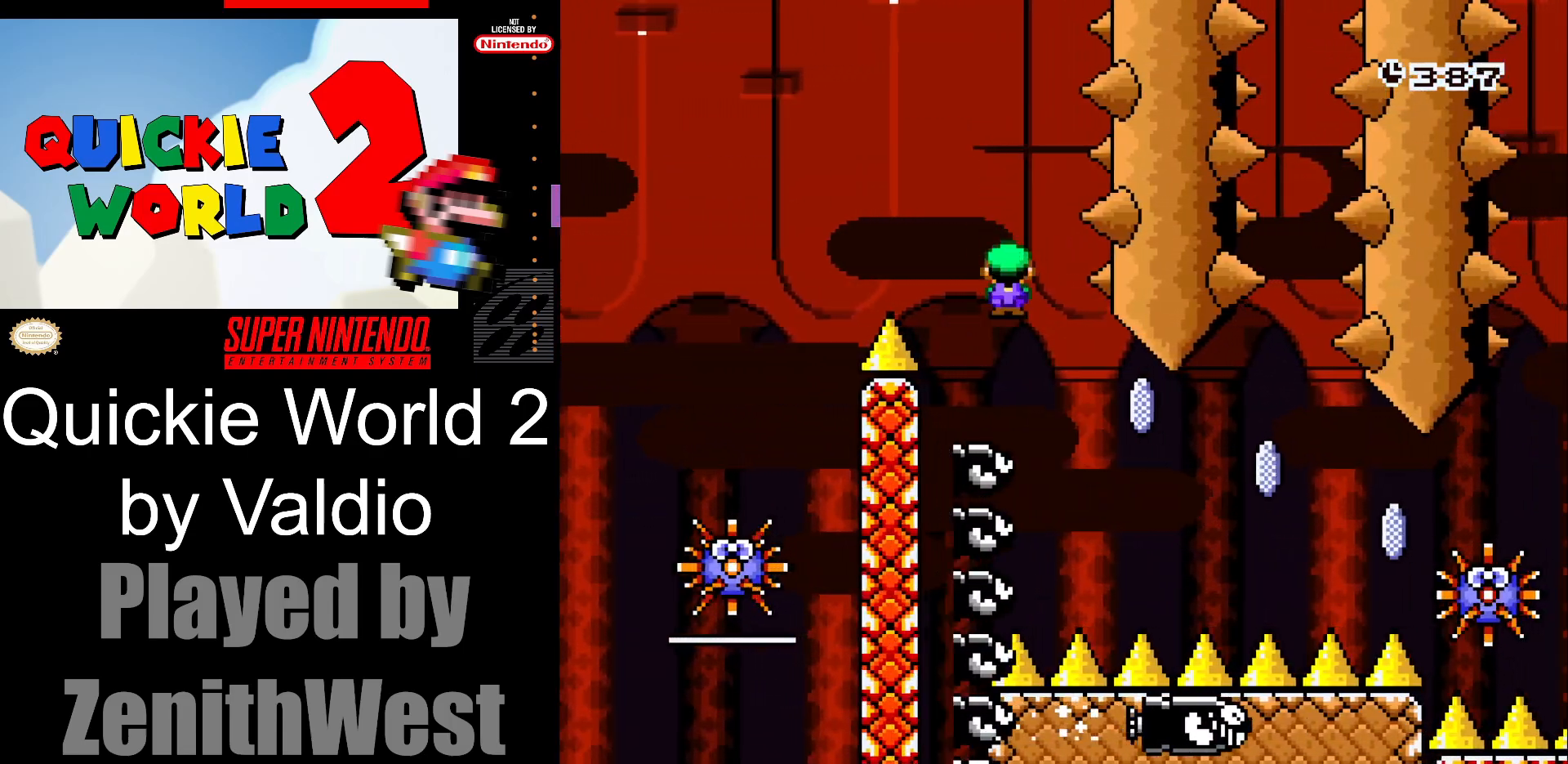
{"buttons": ["A", "X", "DPAD_RIGHT"], "events": []}
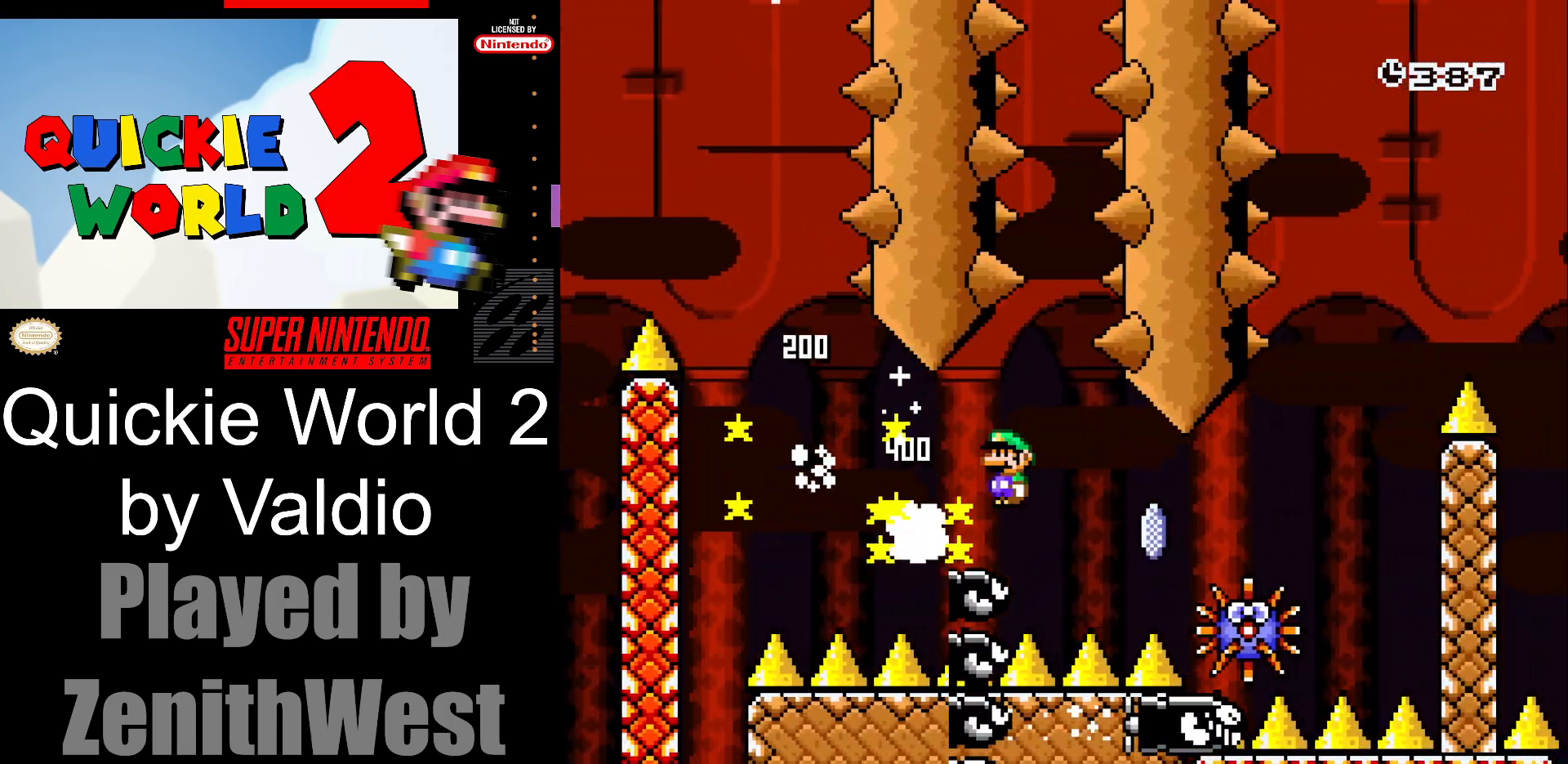
{"buttons": ["A", "X", "DPAD_RIGHT"], "events": []}
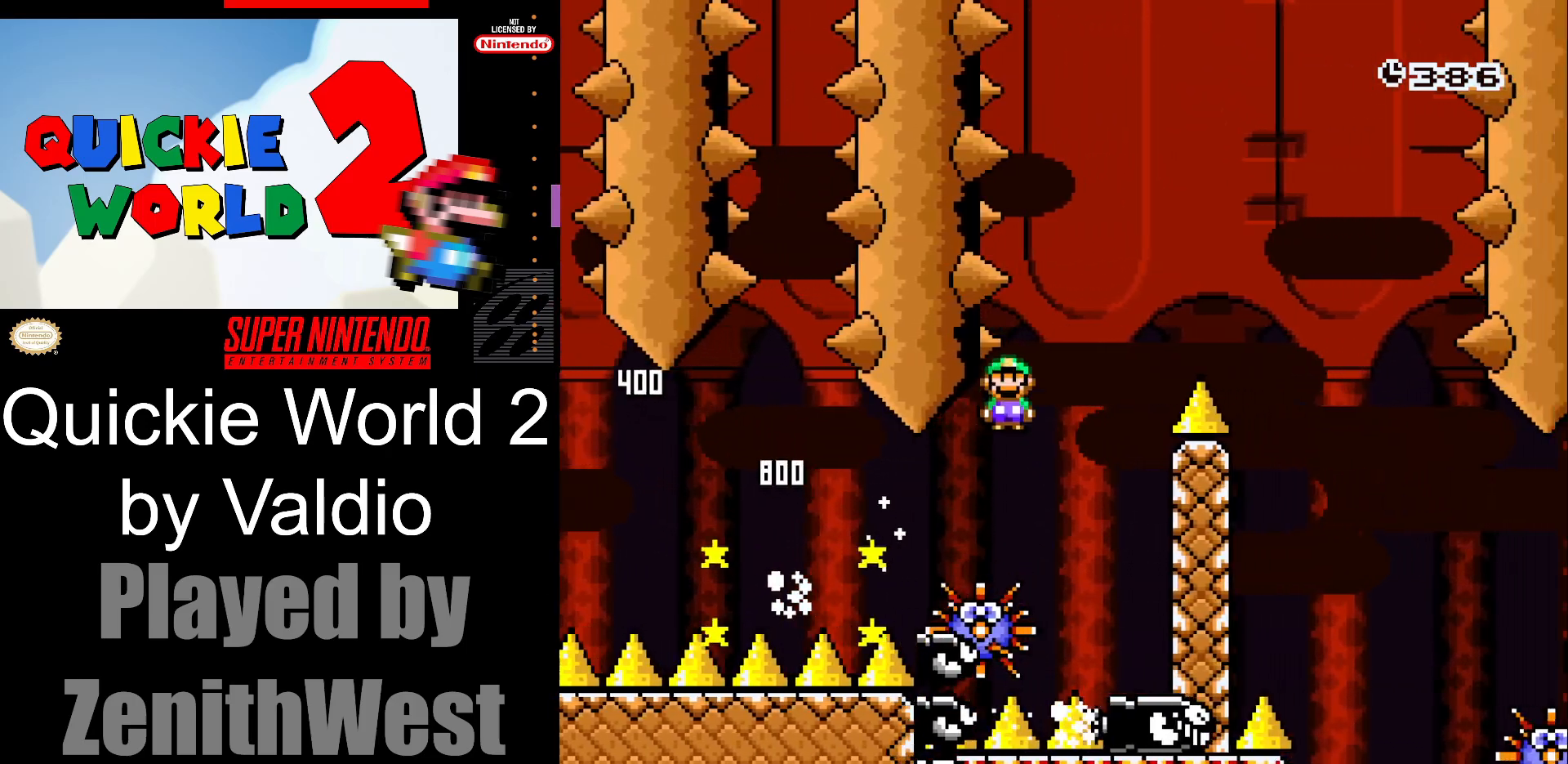
{"buttons": ["A", "X", "DPAD_RIGHT"], "events": []}
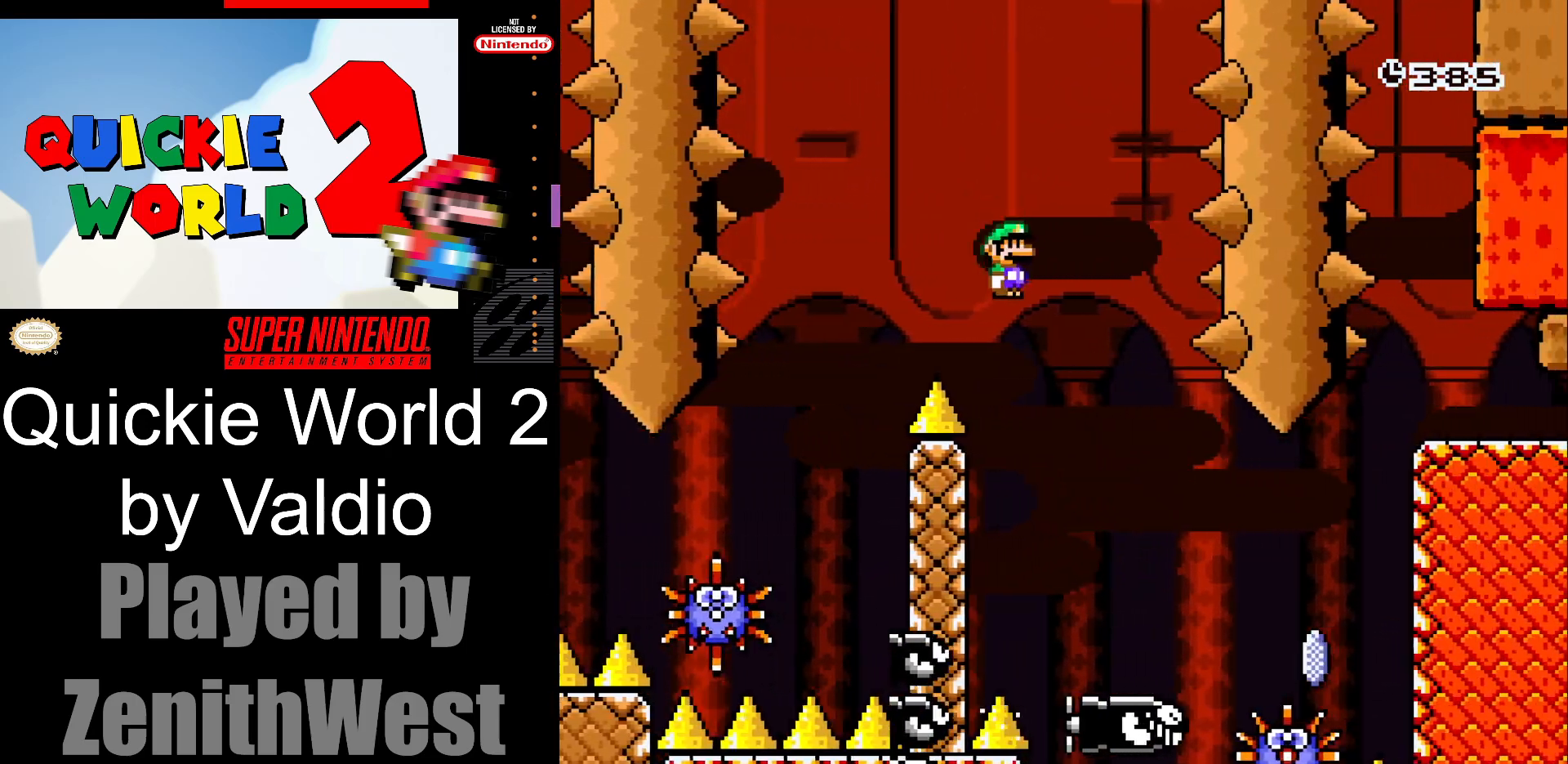
{"buttons": ["A", "X", "DPAD_RIGHT"], "events": []}
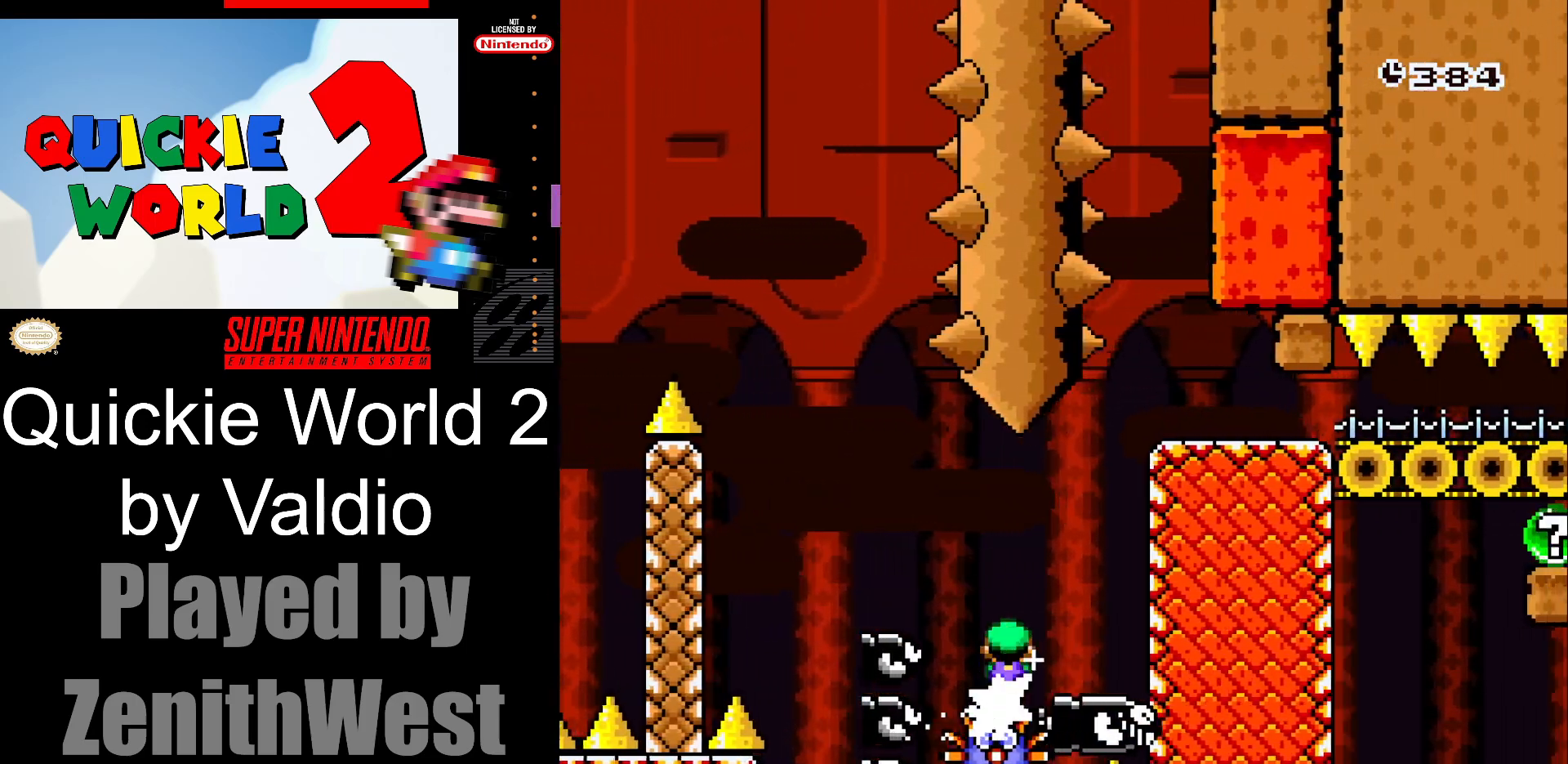
{"buttons": ["Y", "DPAD_RIGHT"], "events": [[400, "A", "up"], [433, "X", "up"], [500, "Y", "down"]]}
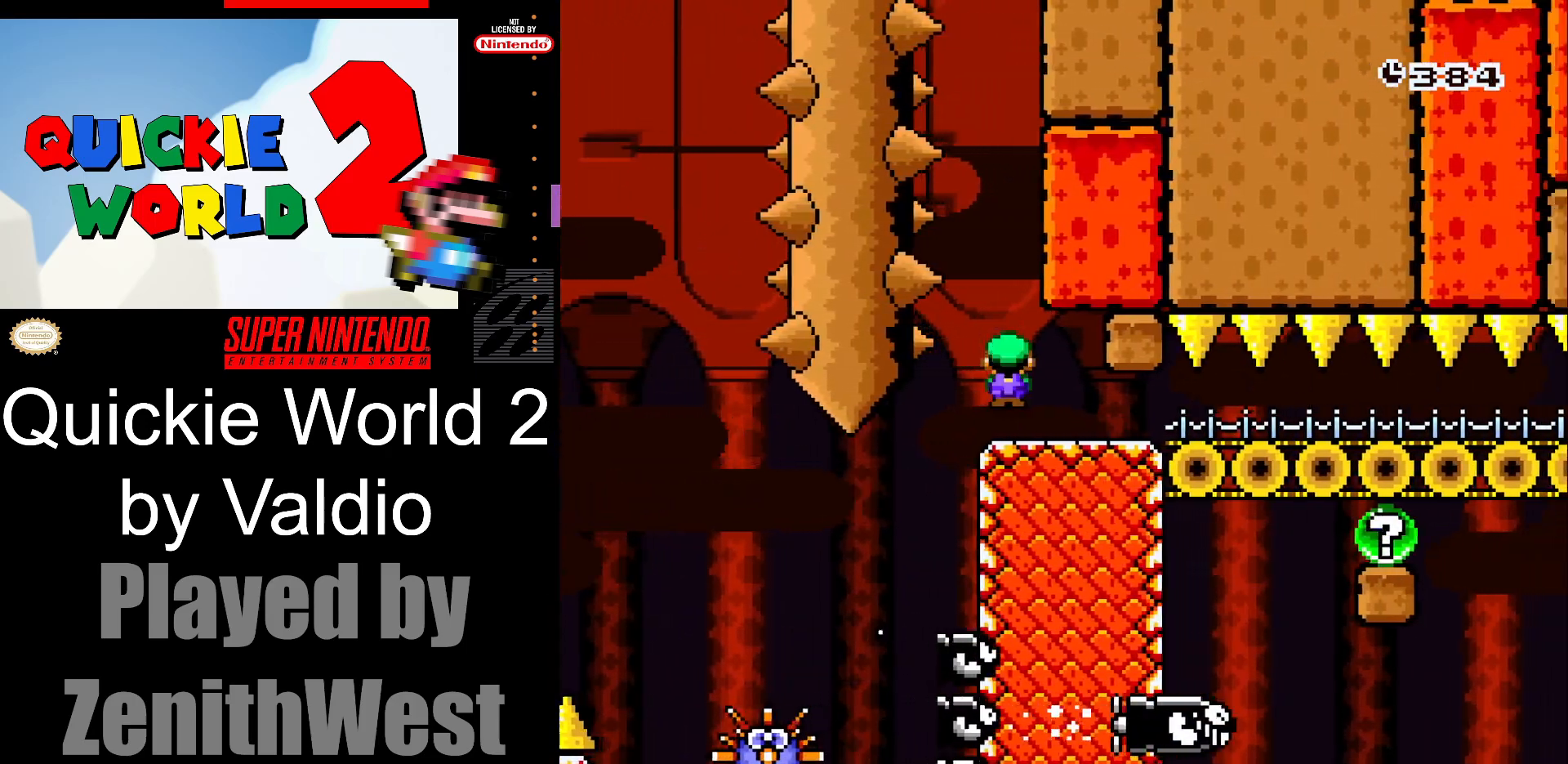
{"buttons": ["Y", "DPAD_RIGHT"], "events": []}
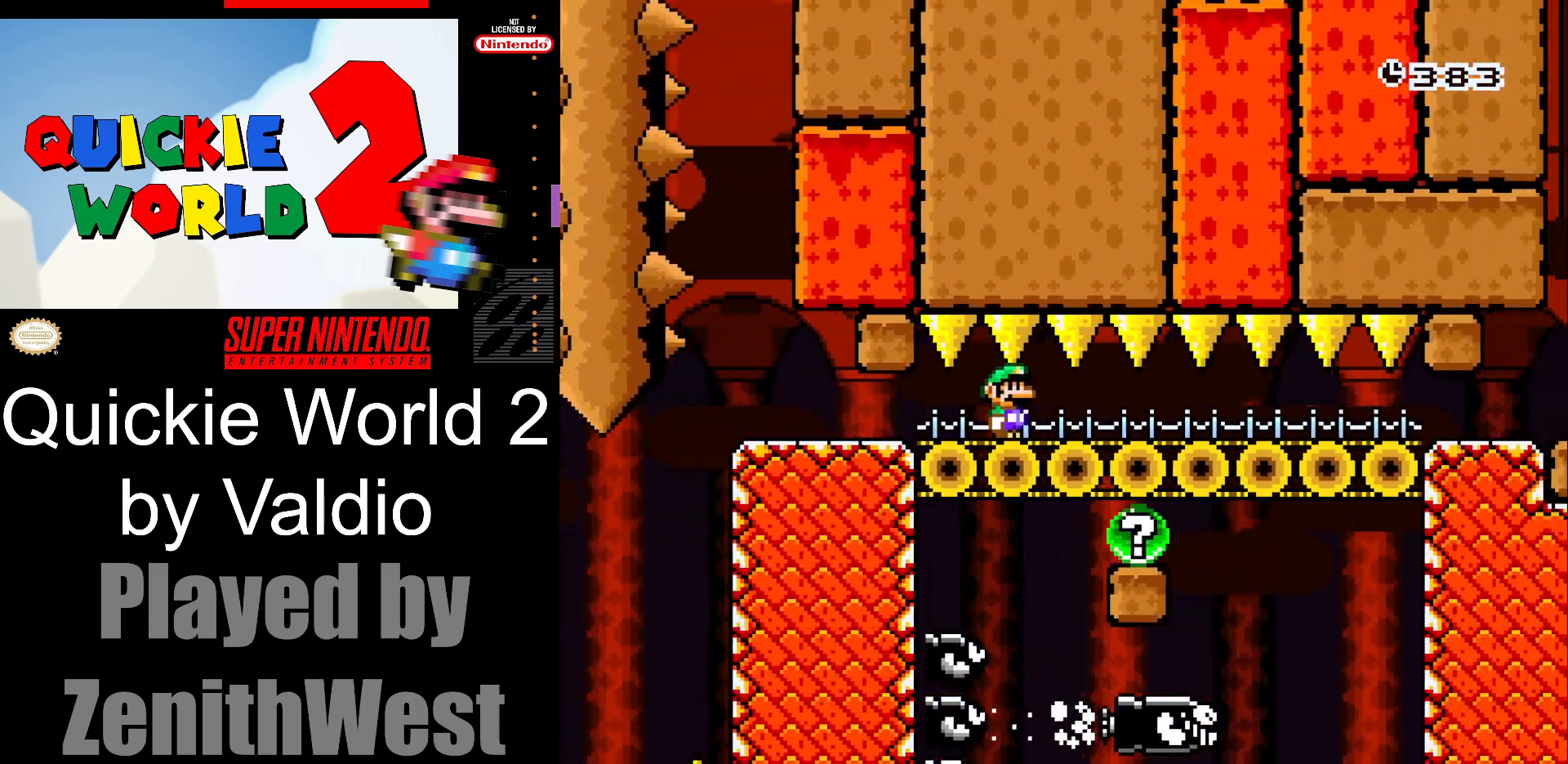
{"buttons": ["Y", "DPAD_RIGHT"], "events": []}
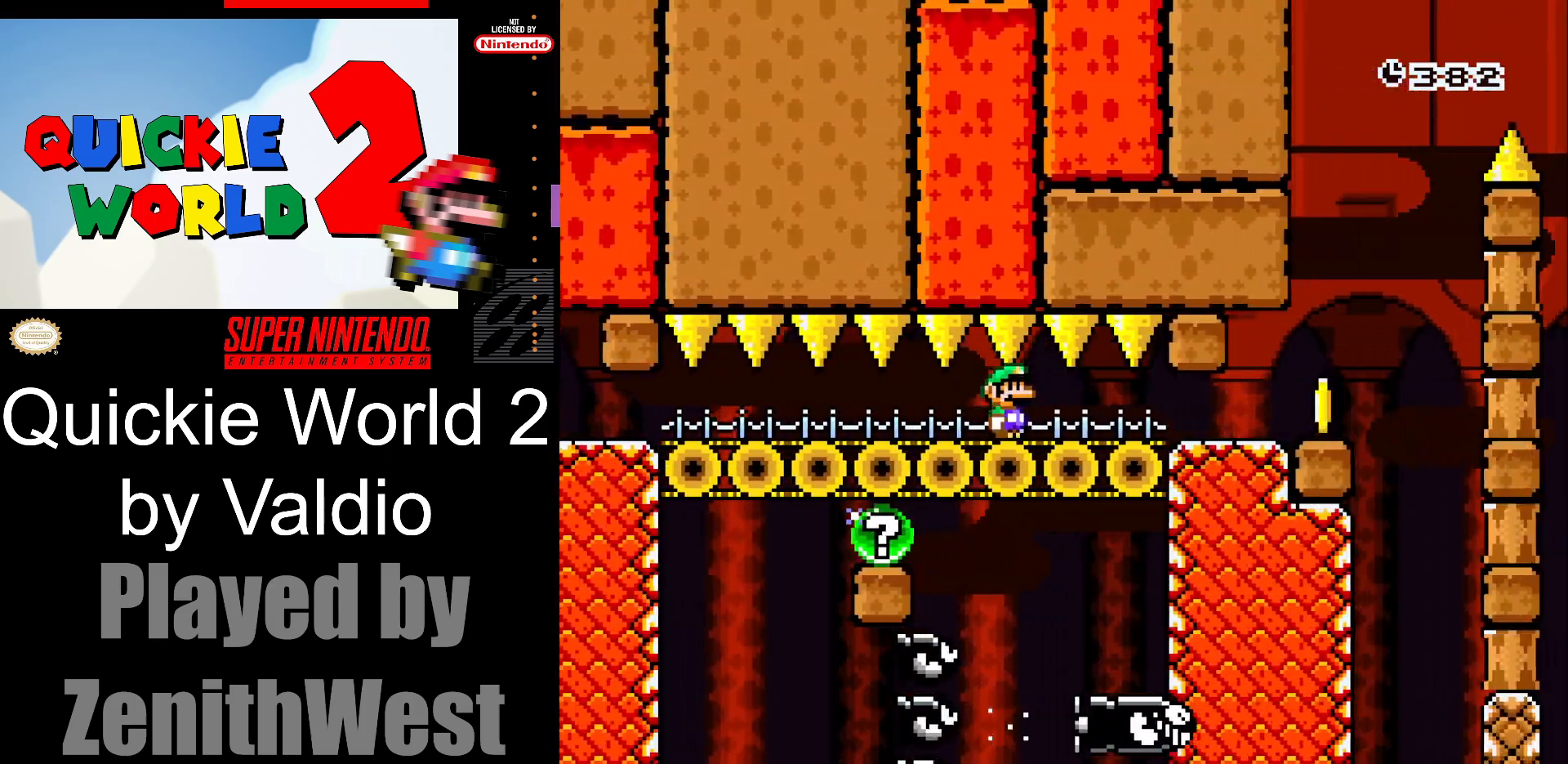
{"buttons": ["B", "Y", "DPAD_LEFT"], "events": [[433, "B", "down"], [483, "DPAD_RIGHT", "up"], [500, "DPAD_LEFT", "down"]]}
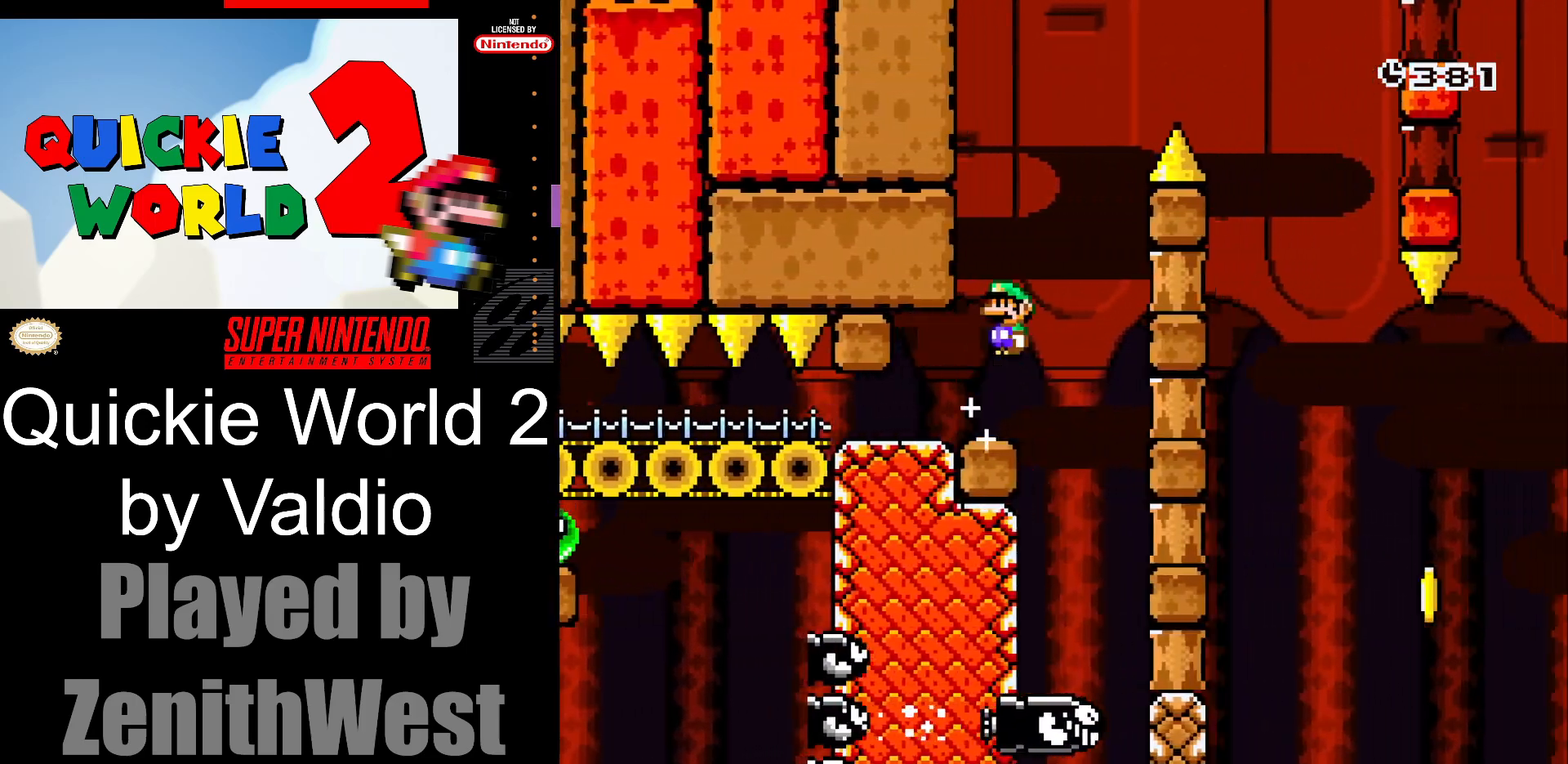
{"buttons": ["B", "Y", "DPAD_RIGHT"], "events": [[100, "DPAD_UP", "down"], [117, "DPAD_LEFT", "up"], [133, "DPAD_RIGHT", "down"], [133, "DPAD_UP", "up"]]}
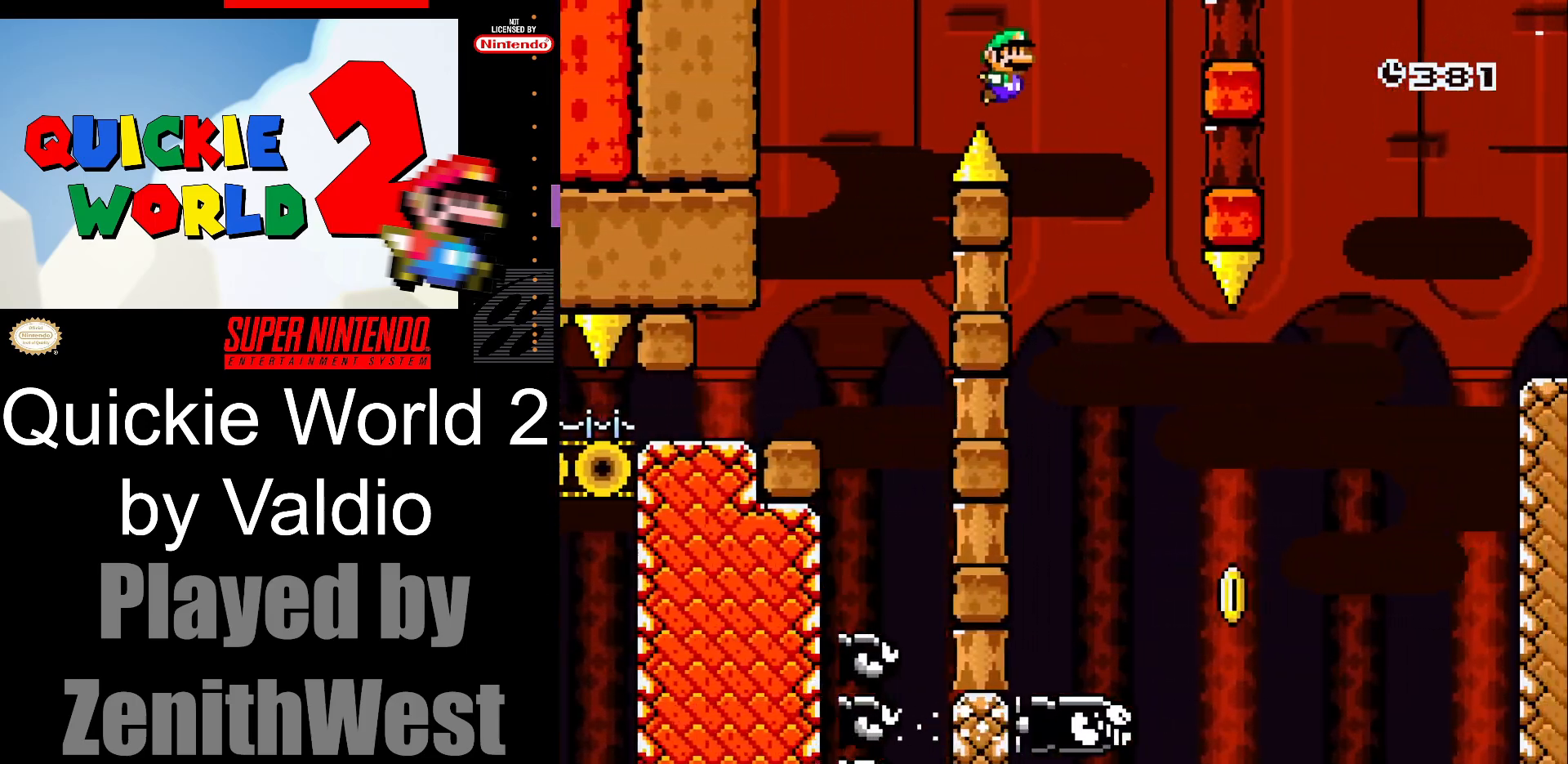
{"buttons": ["B", "Y", "DPAD_RIGHT"], "events": [[17, "DPAD_RIGHT", "up"], [50, "DPAD_LEFT", "down"], [200, "DPAD_LEFT", "up"], [200, "DPAD_RIGHT", "down"]]}